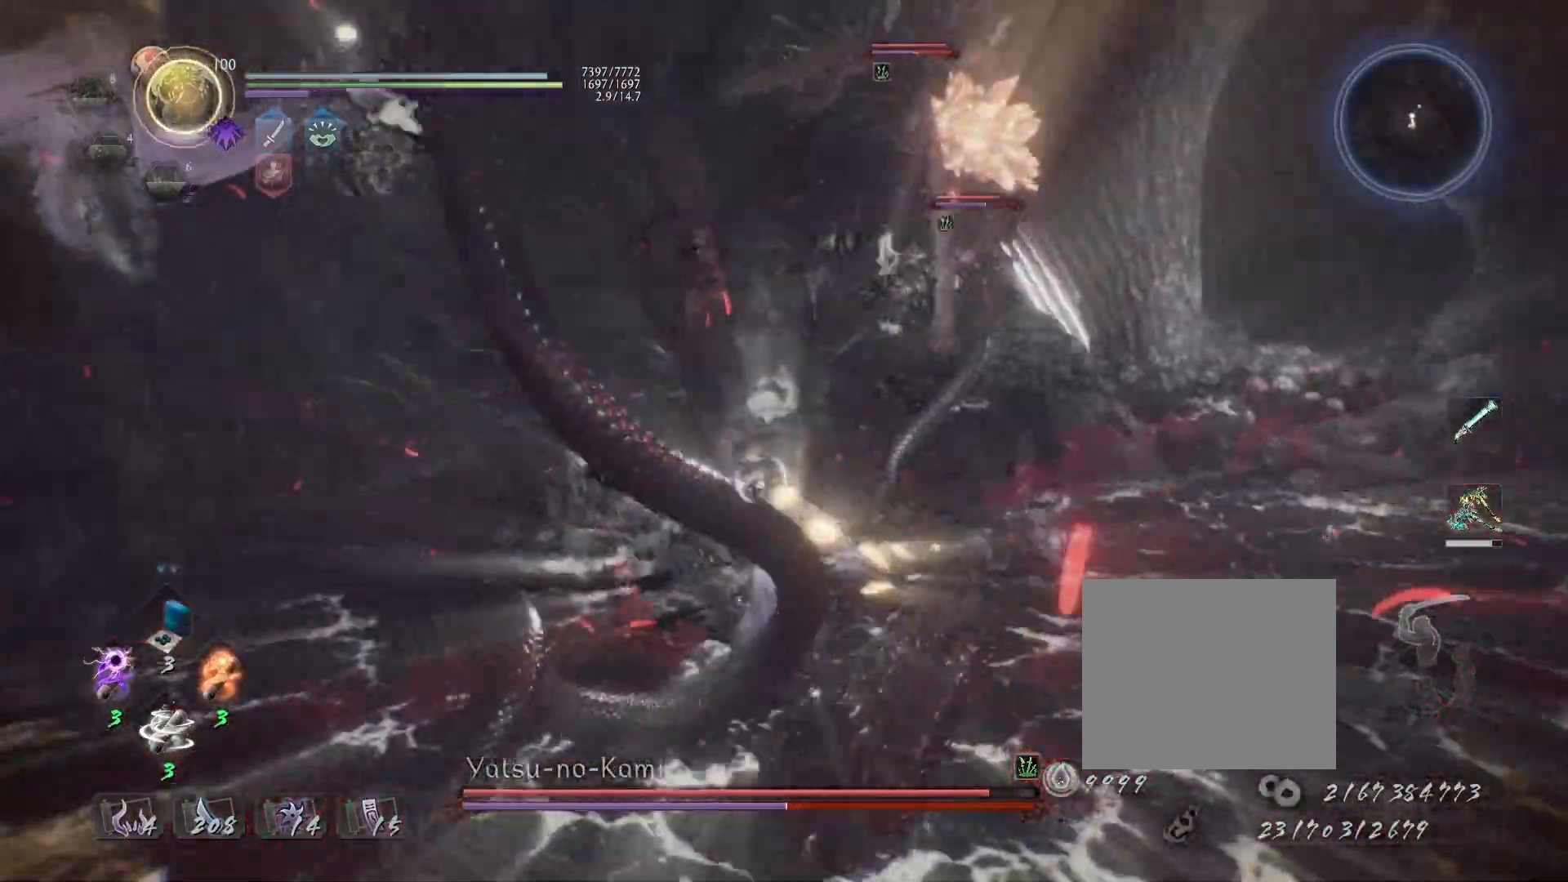
Gameplay with a controller (PlayStation layout); each line is a JSON object with the inputs held at the frame after it. "events" lists button and stick changes between this image and that frame as [ms after this image, input, new state], when the widget could be followed in between.
{"buttons": [], "left_stick": "center", "right_stick": "center", "events": []}
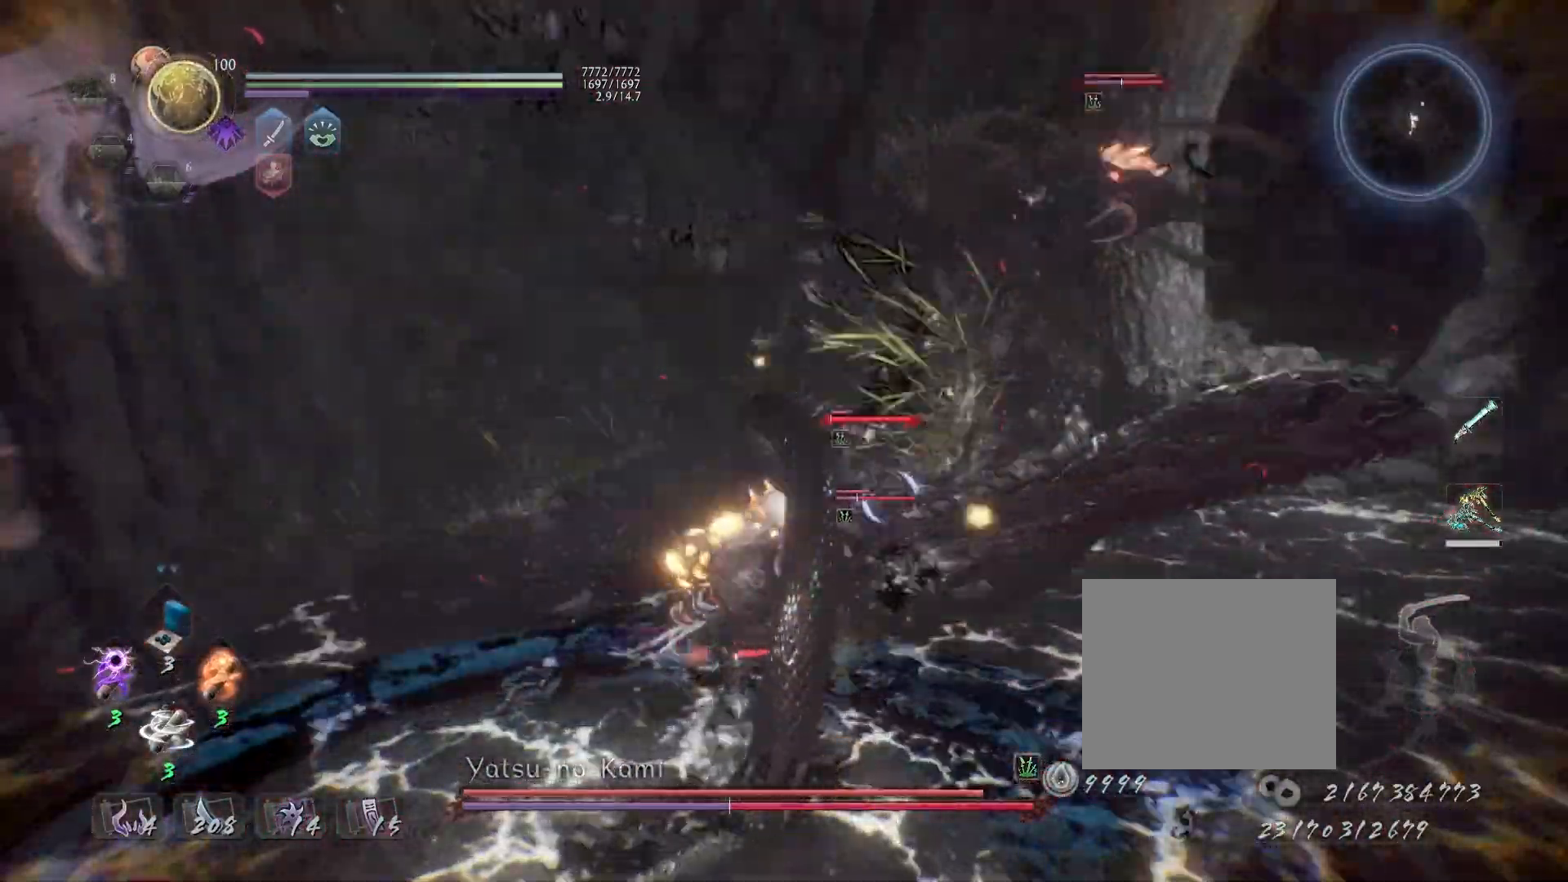
{"buttons": [], "left_stick": "up", "right_stick": "center", "events": [[33, "R1", "down"], [83, "CROSS", "down"], [233, "CROSS", "up"], [250, "R1", "up"], [350, "left_stick", "up-right"], [417, "left_stick", "up"]]}
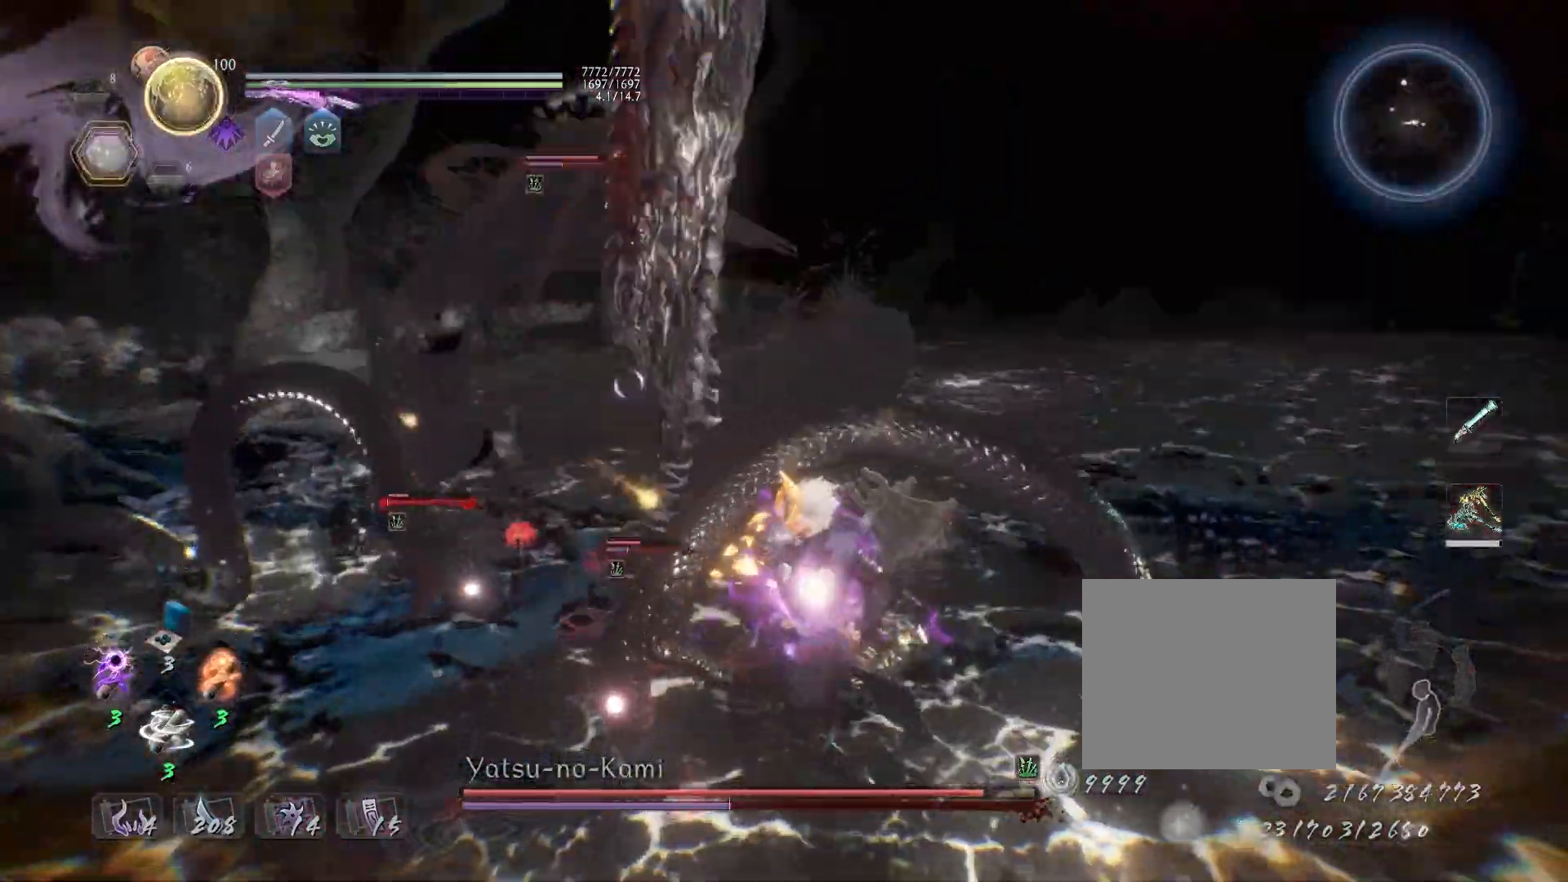
{"buttons": ["L1"], "left_stick": "up", "right_stick": "center", "events": [[233, "L1", "down"], [300, "SQUARE", "down"], [367, "SQUARE", "up"]]}
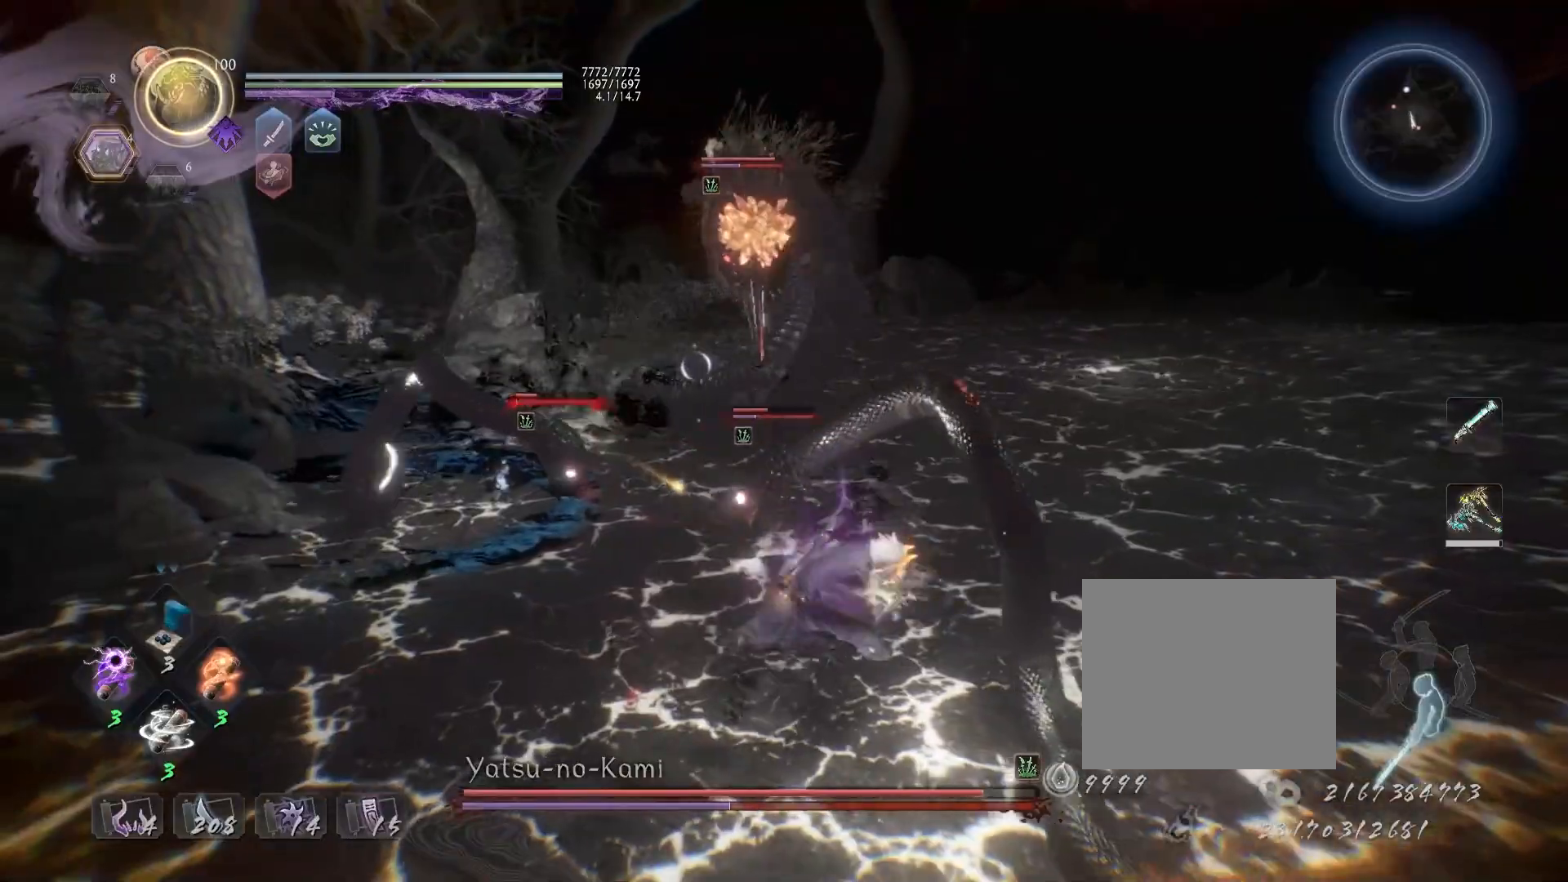
{"buttons": [], "left_stick": "center", "right_stick": "center", "events": [[33, "L1", "up"], [33, "left_stick", "center"]]}
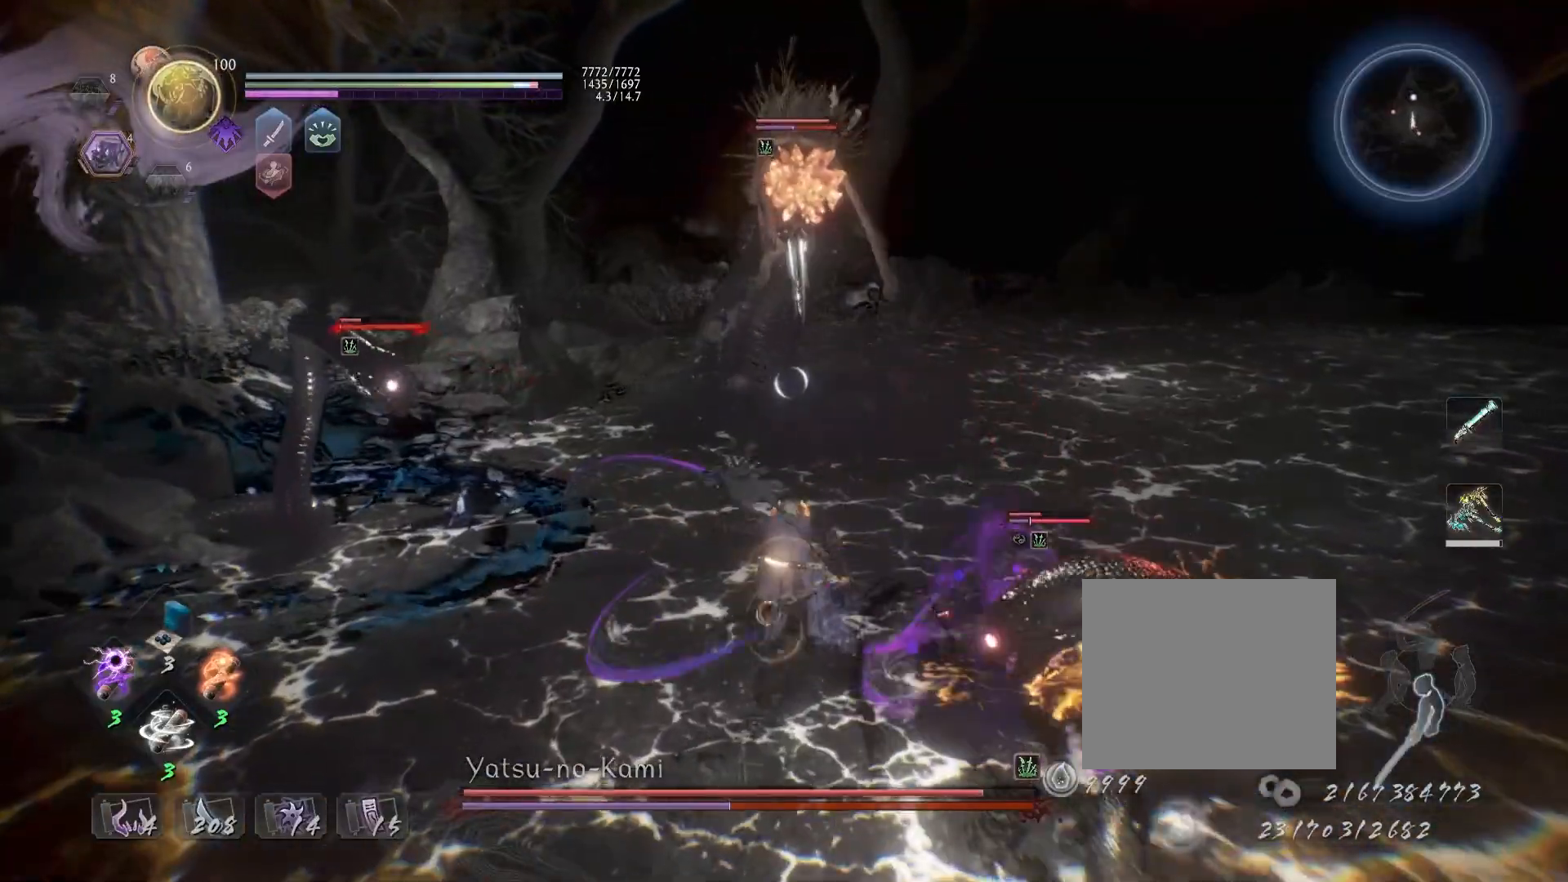
{"buttons": ["TRIANGLE"], "left_stick": "center", "right_stick": "center", "events": [[283, "TRIANGLE", "down"], [367, "TRIANGLE", "up"], [467, "TRIANGLE", "down"]]}
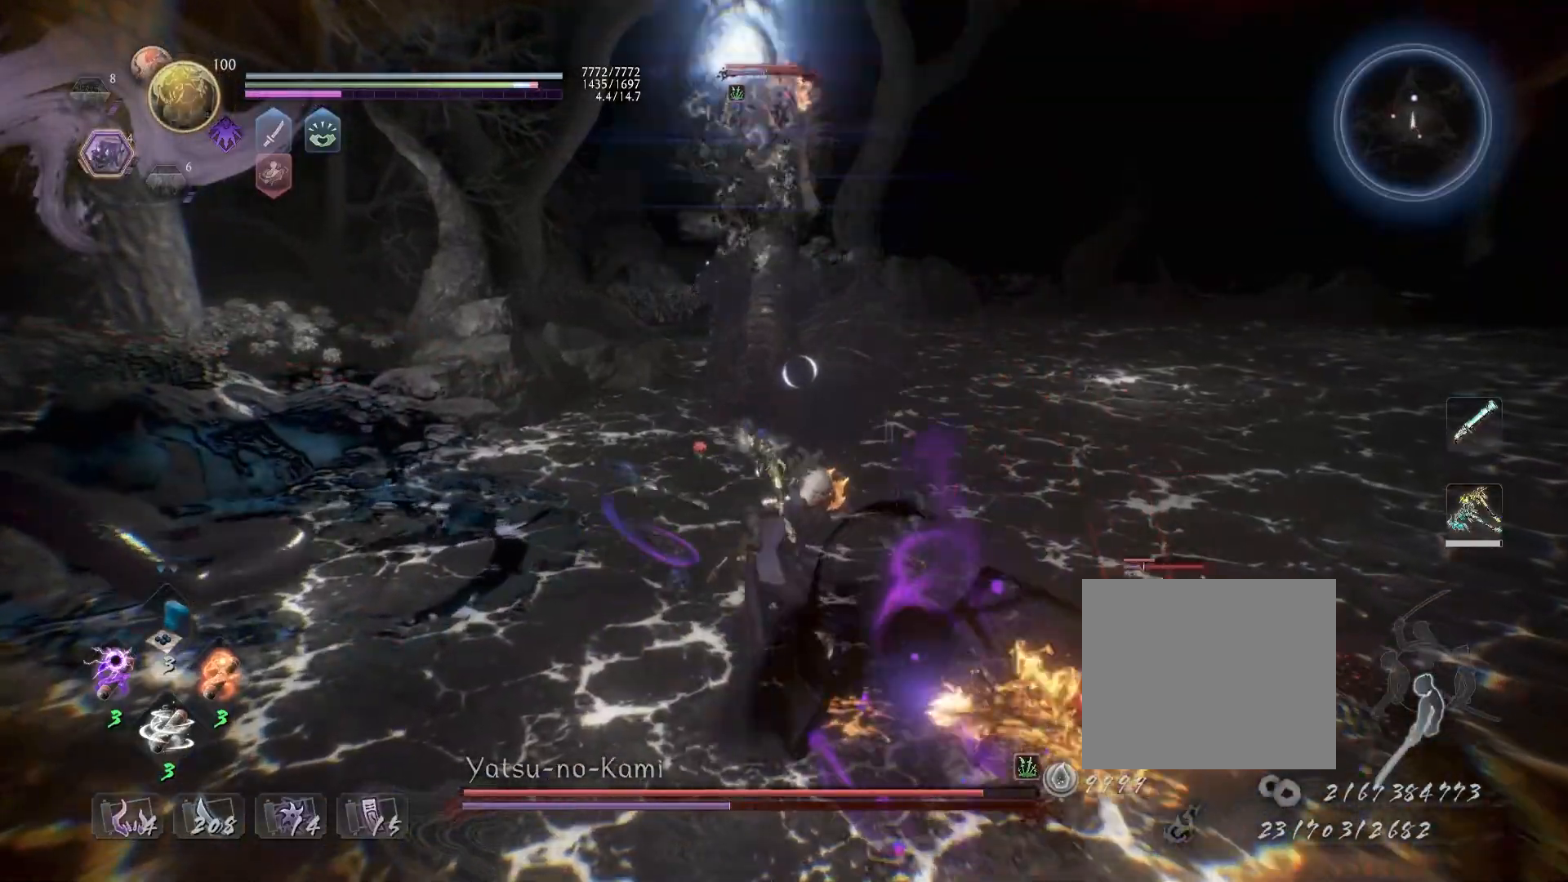
{"buttons": ["SQUARE", "R2"], "left_stick": "center", "right_stick": "center", "events": [[50, "TRIANGLE", "up"], [417, "R2", "down"], [433, "SQUARE", "down"]]}
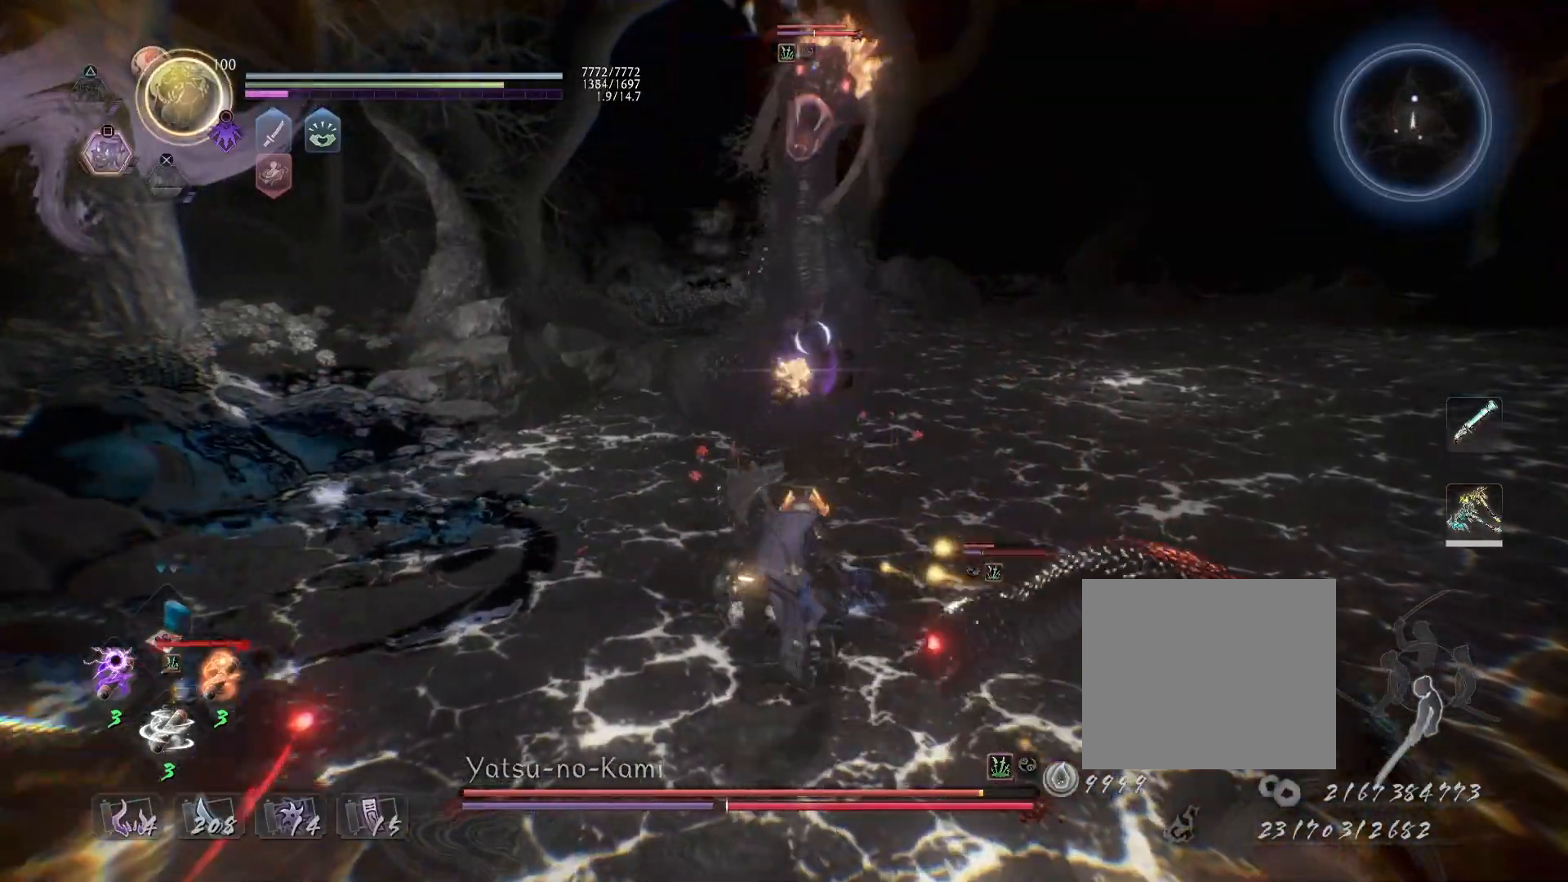
{"buttons": [], "left_stick": "center", "right_stick": "center", "events": [[17, "SQUARE", "up"], [67, "SQUARE", "down"], [150, "SQUARE", "up"], [183, "R2", "up"]]}
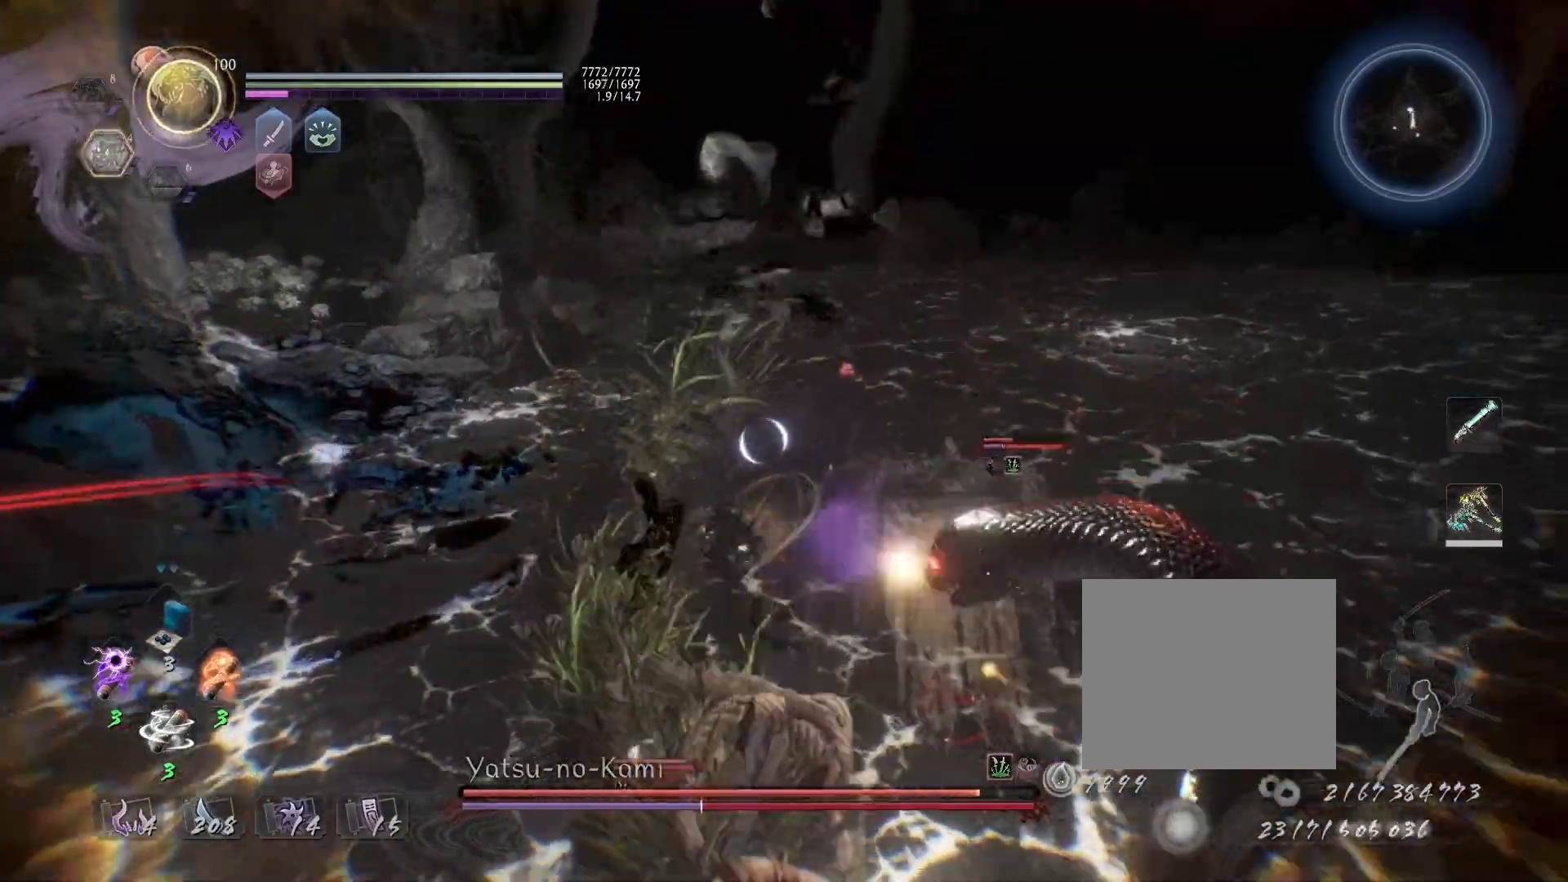
{"buttons": [], "left_stick": "center", "right_stick": "center", "events": []}
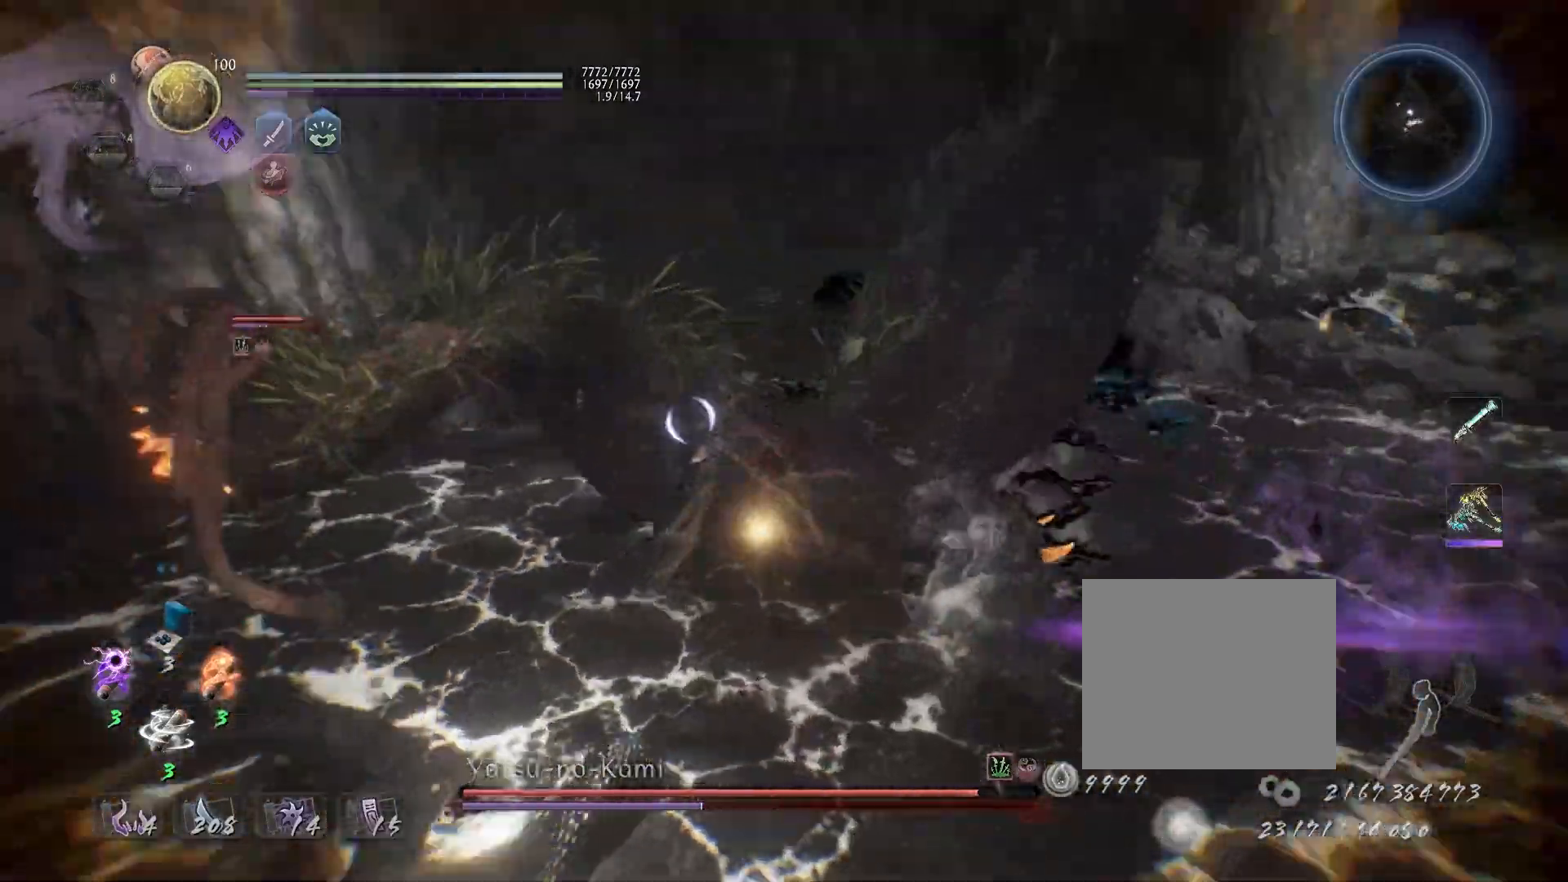
{"buttons": [], "left_stick": "center", "right_stick": "center", "events": []}
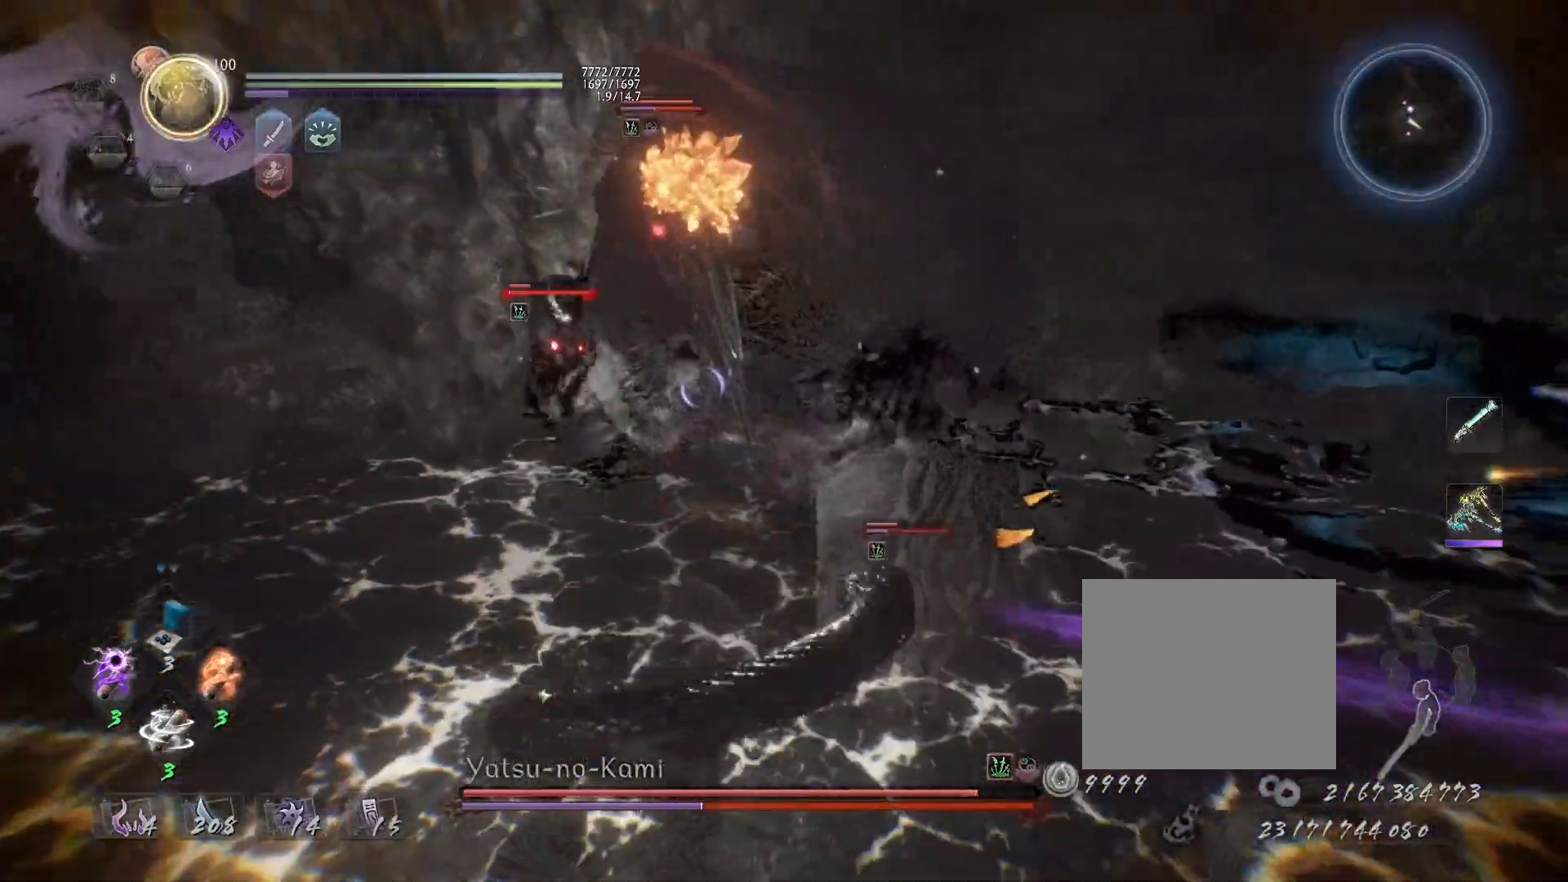
{"buttons": ["L1"], "left_stick": "center", "right_stick": "center", "events": [[200, "R1", "down"], [200, "SQUARE", "down"], [317, "R1", "up"], [333, "L1", "down"], [333, "SQUARE", "up"]]}
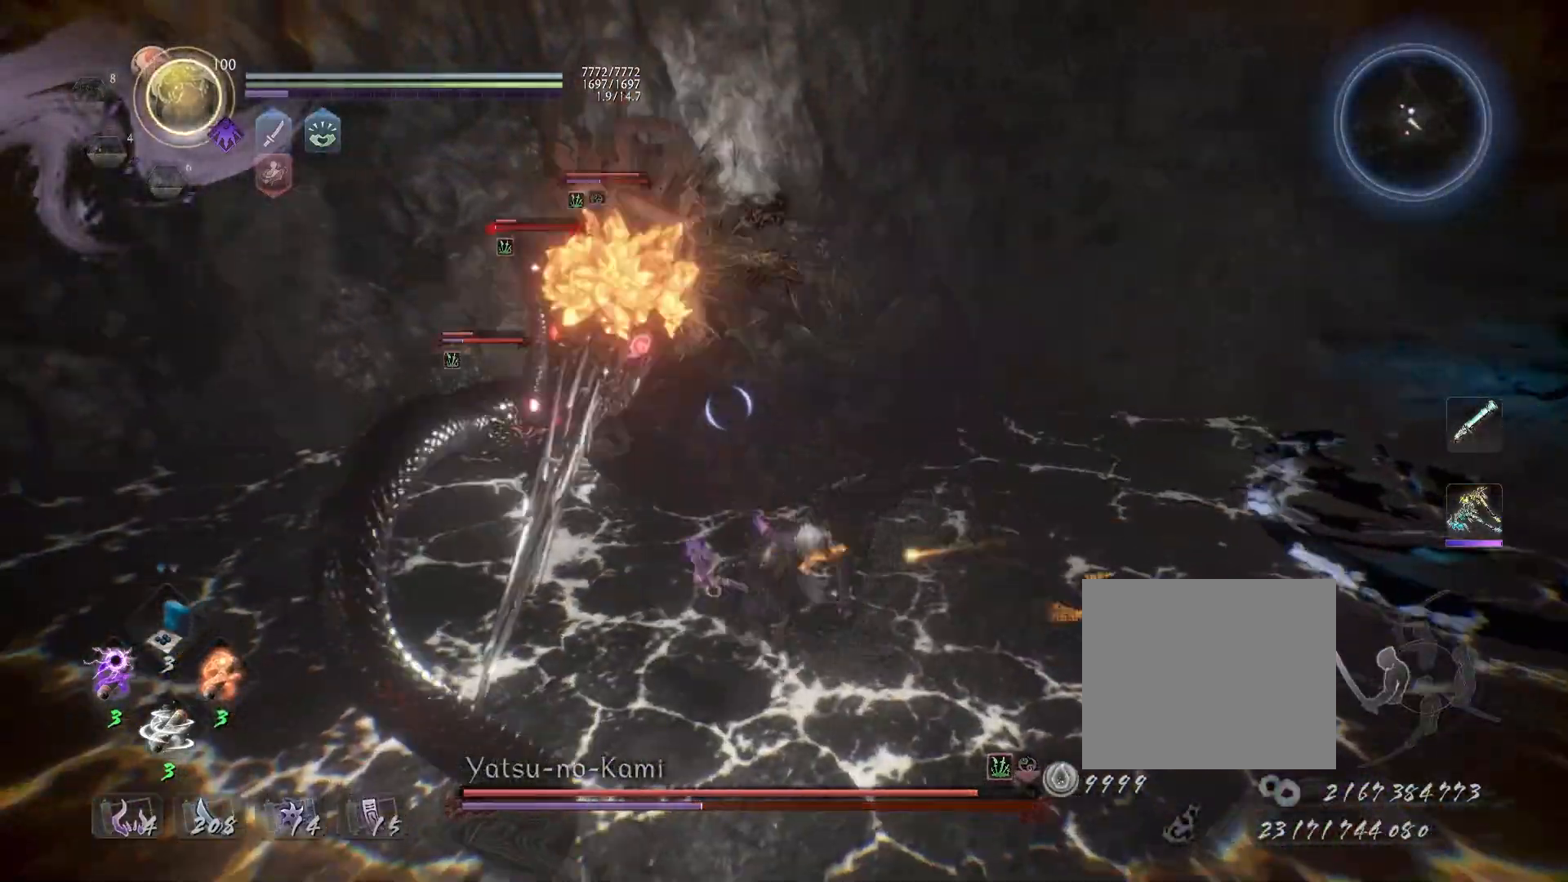
{"buttons": ["CROSS", "L1"], "left_stick": "up", "right_stick": "center", "events": [[433, "left_stick", "up"], [483, "CROSS", "down"]]}
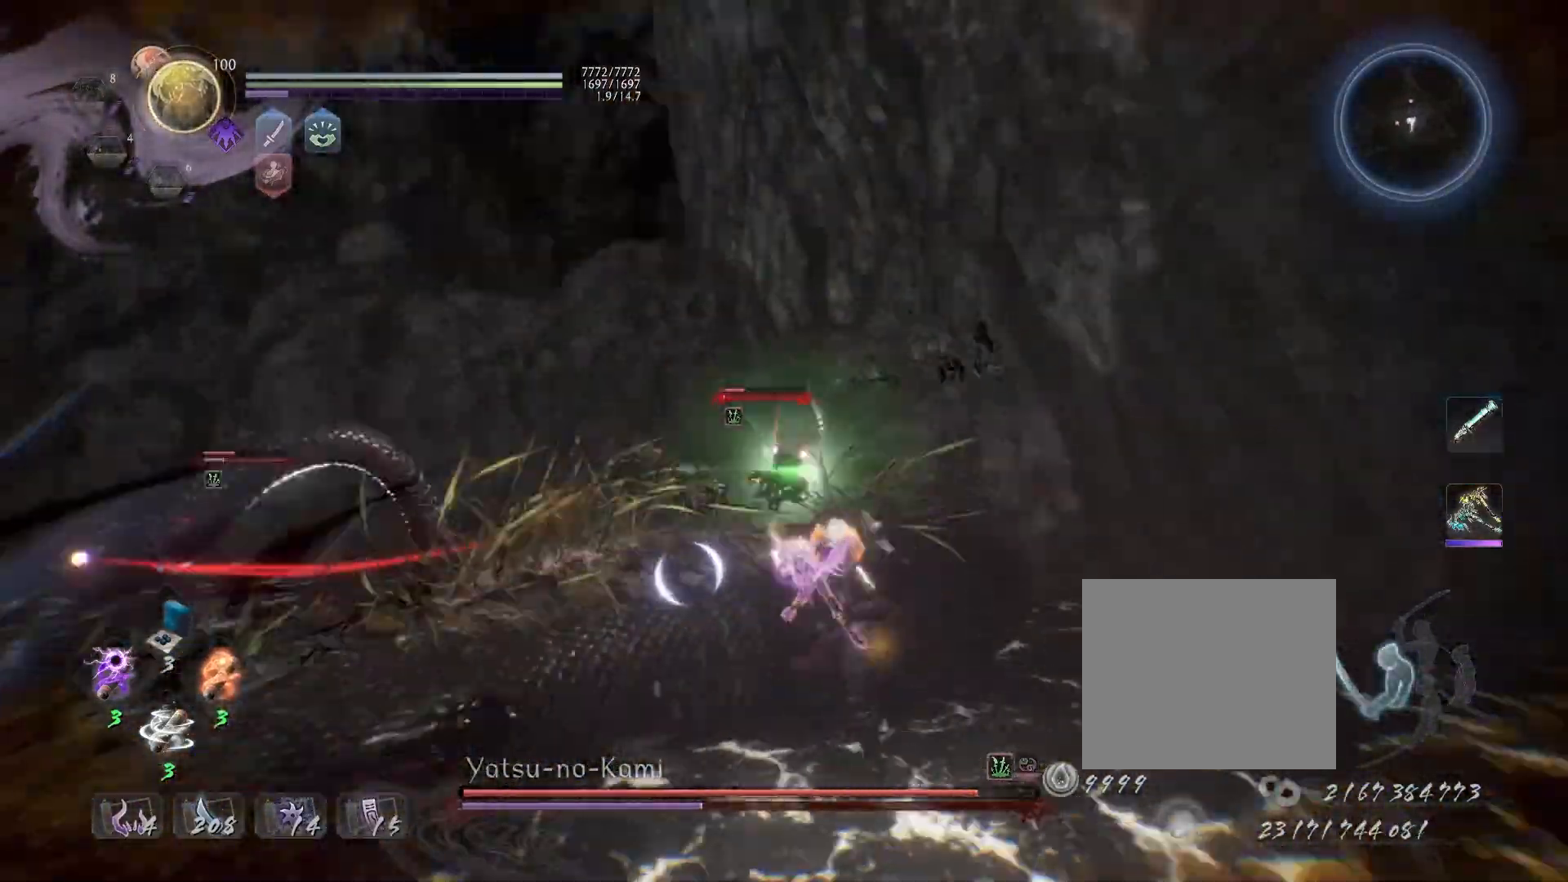
{"buttons": [], "left_stick": "center", "right_stick": "center", "events": [[50, "CROSS", "up"], [100, "left_stick", "center"], [117, "L1", "up"], [150, "TRIANGLE", "down"], [300, "TRIANGLE", "up"]]}
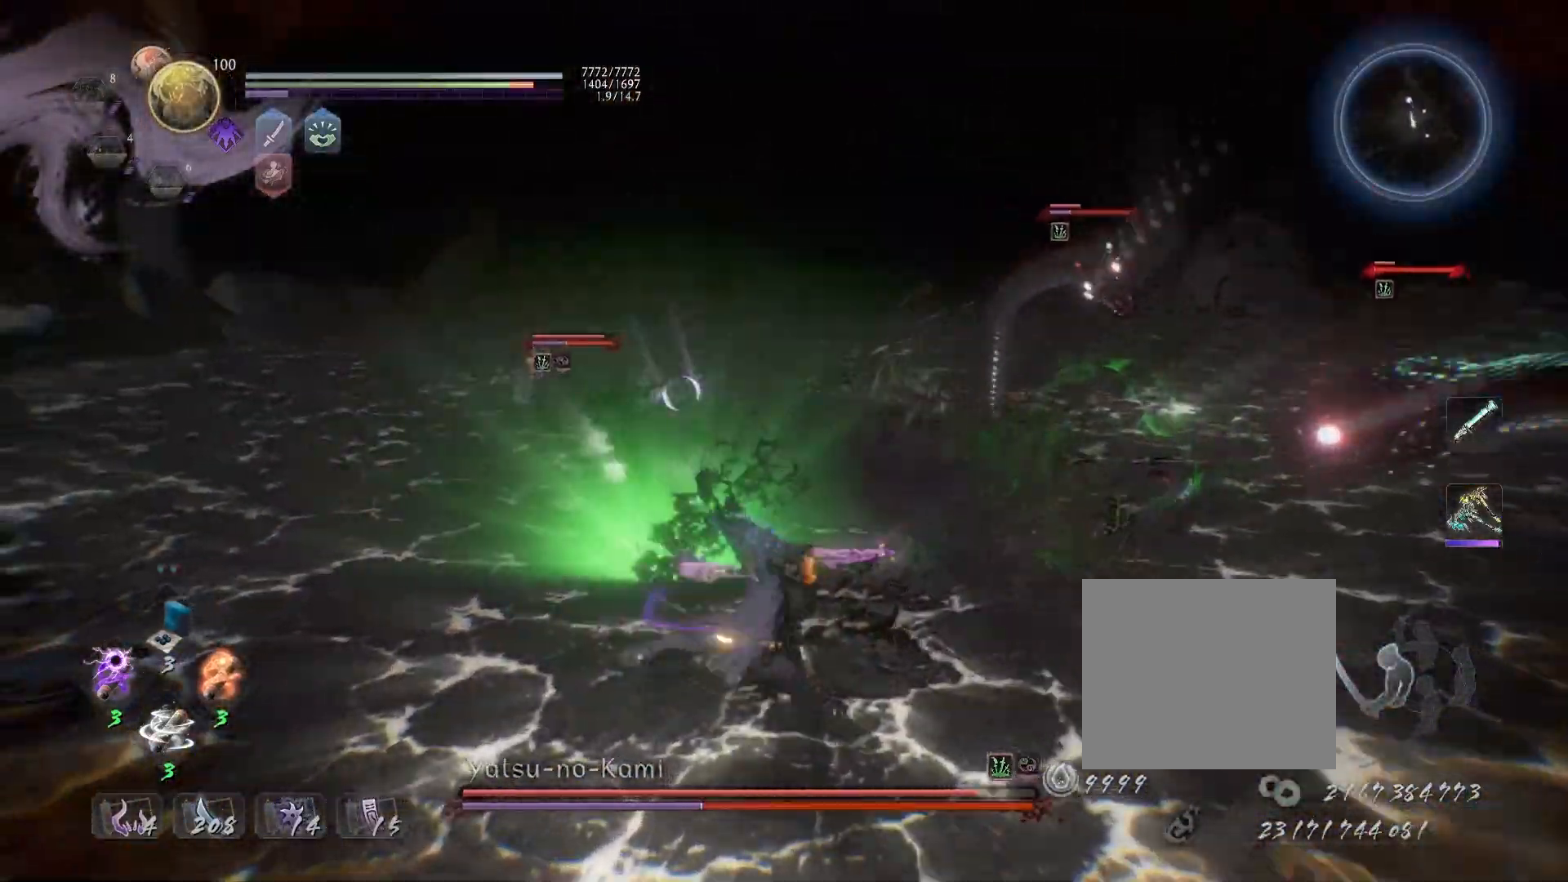
{"buttons": [], "left_stick": "center", "right_stick": "center", "events": [[150, "R1", "down"], [200, "CROSS", "down"], [300, "R1", "up"], [317, "CROSS", "up"]]}
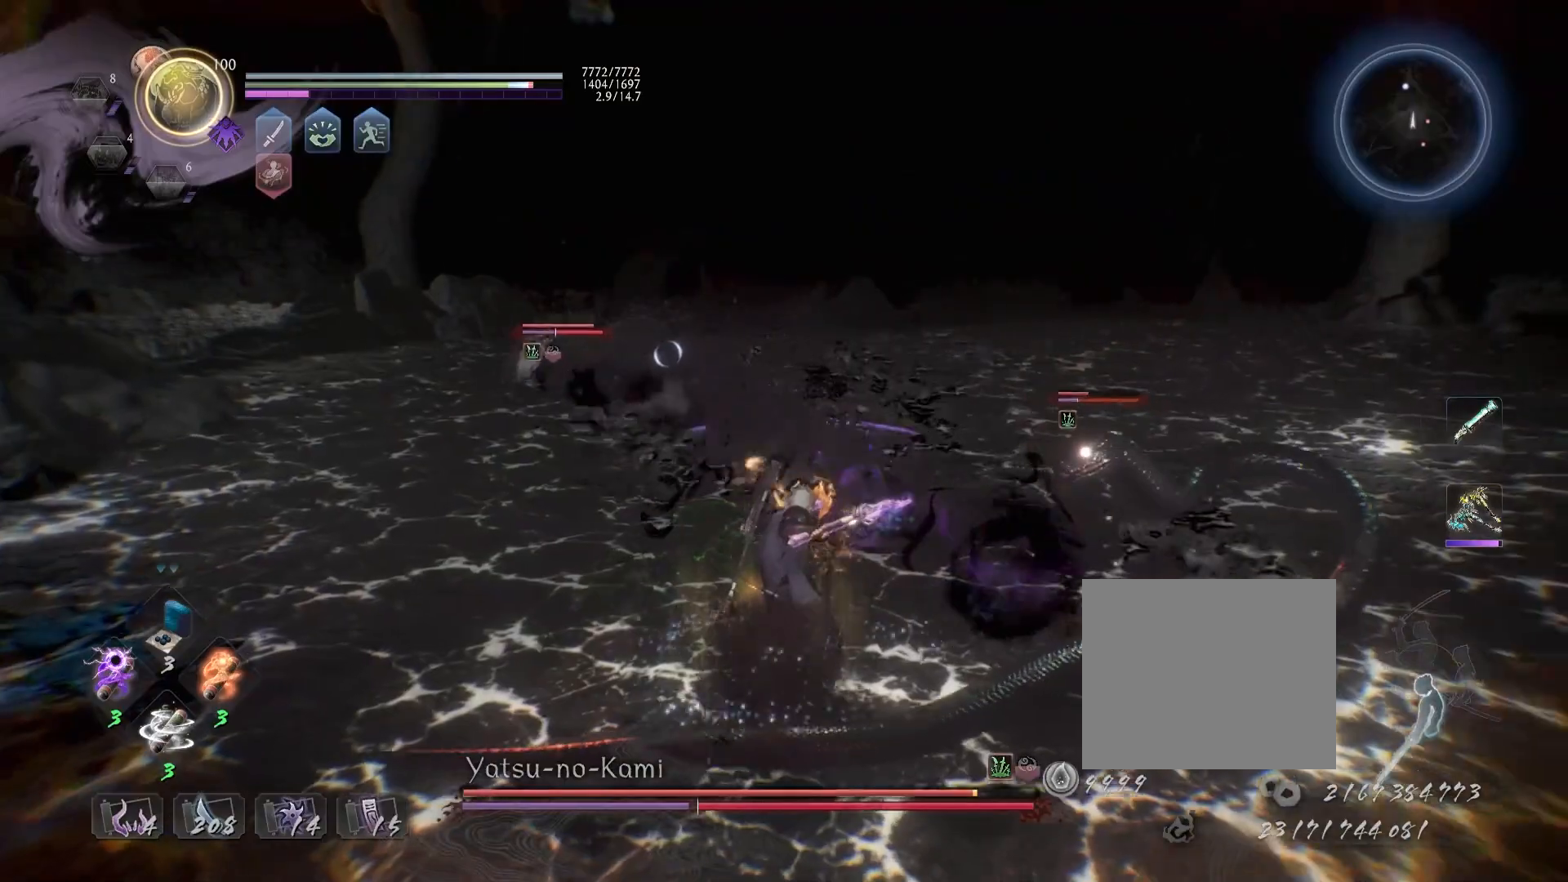
{"buttons": [], "left_stick": "center", "right_stick": "right", "events": [[17, "left_stick", "up"], [100, "R1", "down"], [167, "TRIANGLE", "down"], [250, "TRIANGLE", "up"], [267, "R1", "up"], [350, "left_stick", "center"], [433, "right_stick", "right"]]}
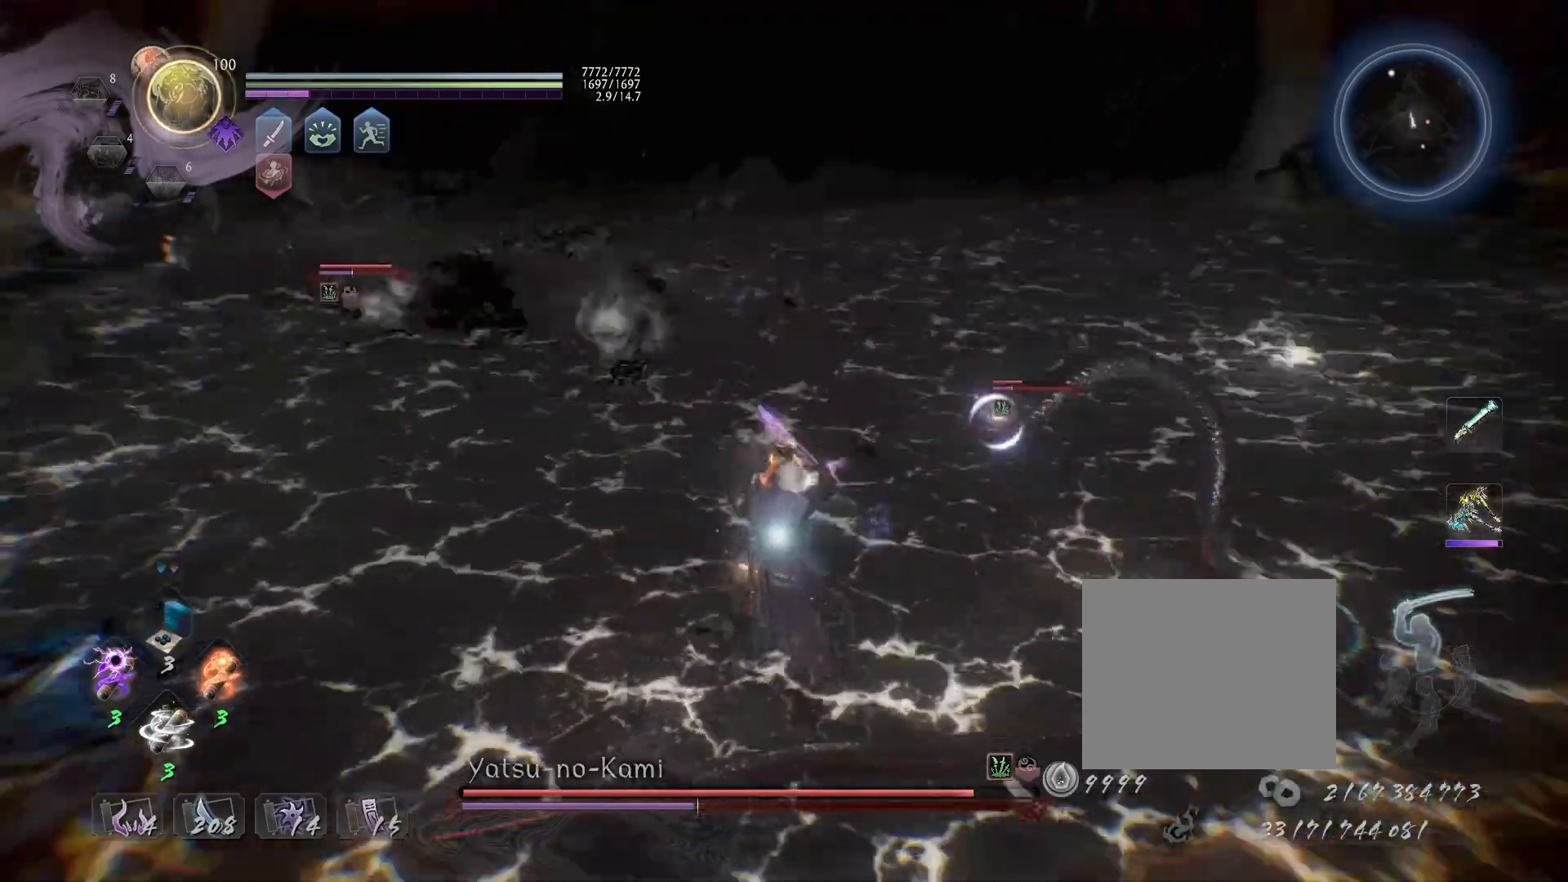
{"buttons": ["TRIANGLE"], "left_stick": "center", "right_stick": "right", "events": [[33, "TRIANGLE", "down"], [233, "right_stick", "center"], [417, "right_stick", "right"]]}
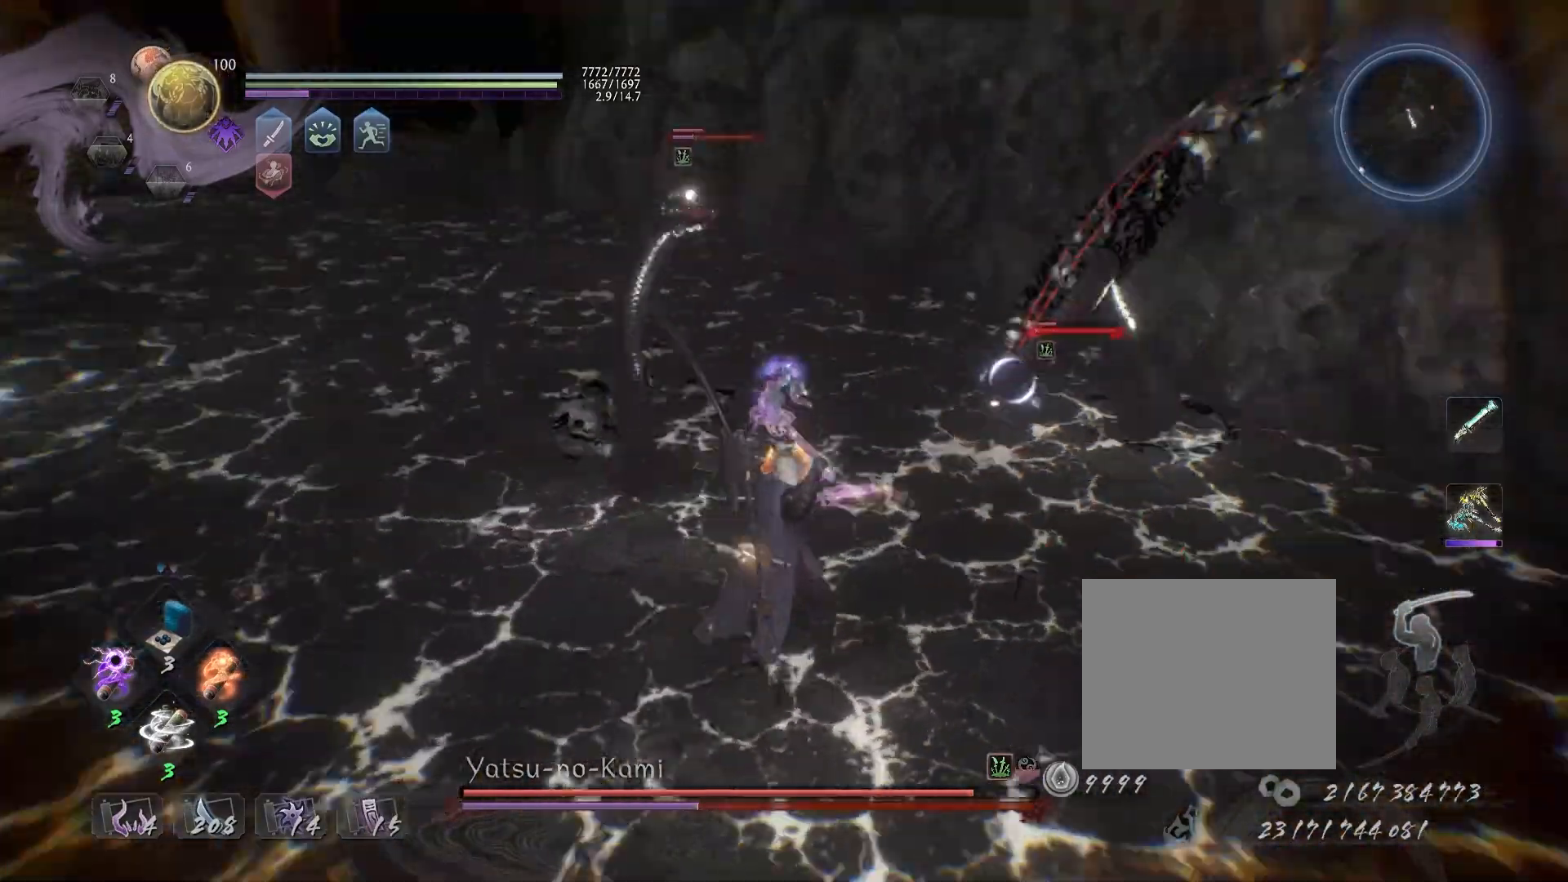
{"buttons": ["TRIANGLE"], "left_stick": "center", "right_stick": "center", "events": [[100, "right_stick", "center"]]}
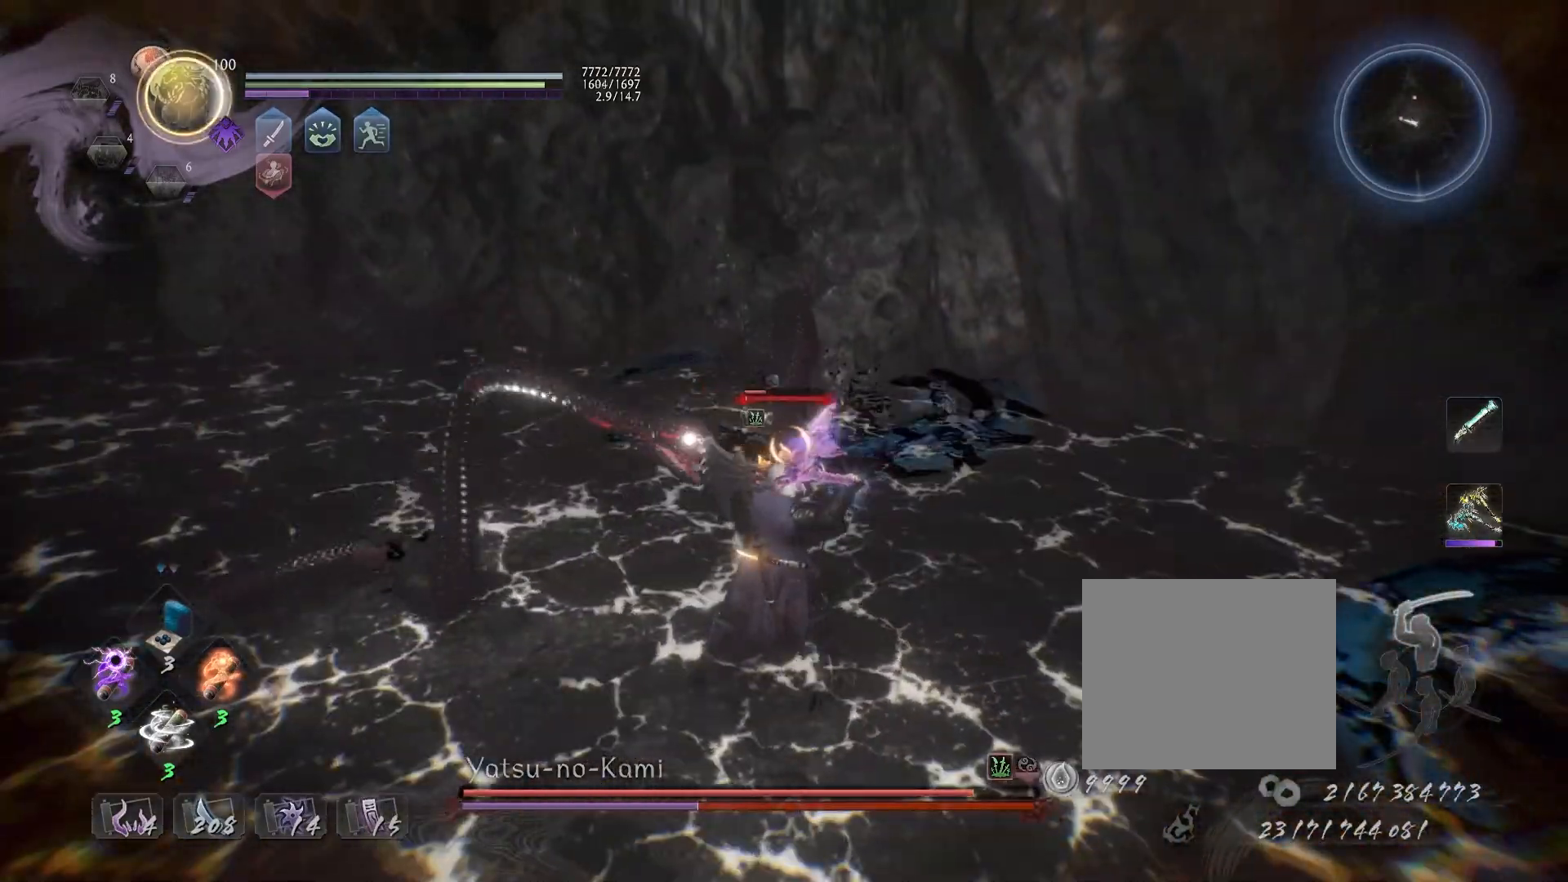
{"buttons": [], "left_stick": "center", "right_stick": "center", "events": [[17, "TRIANGLE", "up"], [400, "SQUARE", "down"], [467, "SQUARE", "up"]]}
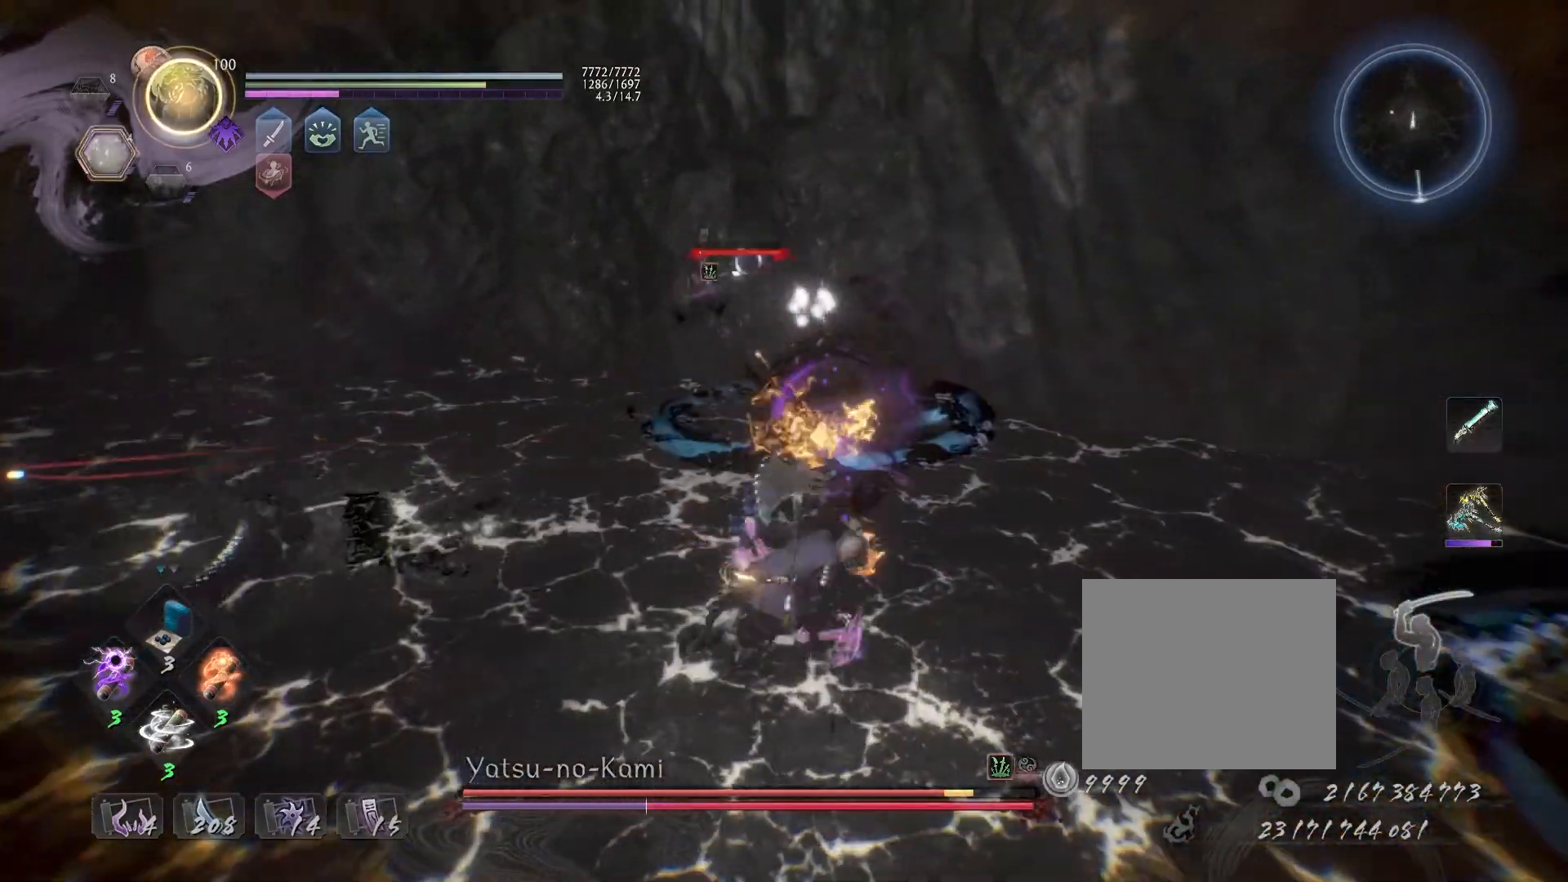
{"buttons": [], "left_stick": "center", "right_stick": "center", "events": [[300, "TRIANGLE", "down"], [367, "TRIANGLE", "up"]]}
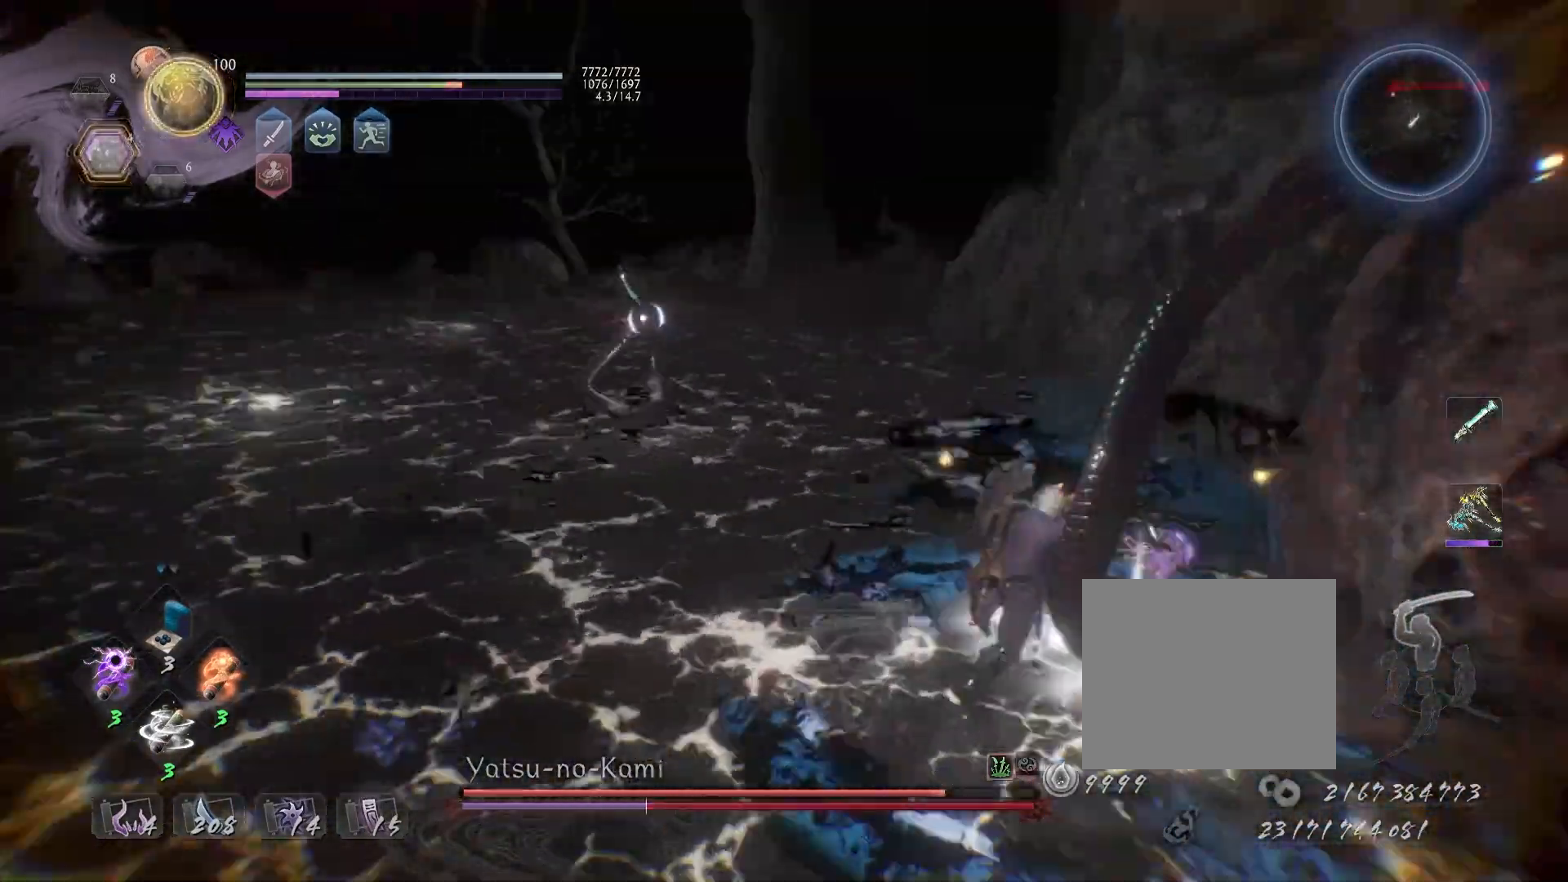
{"buttons": [], "left_stick": "center", "right_stick": "center", "events": []}
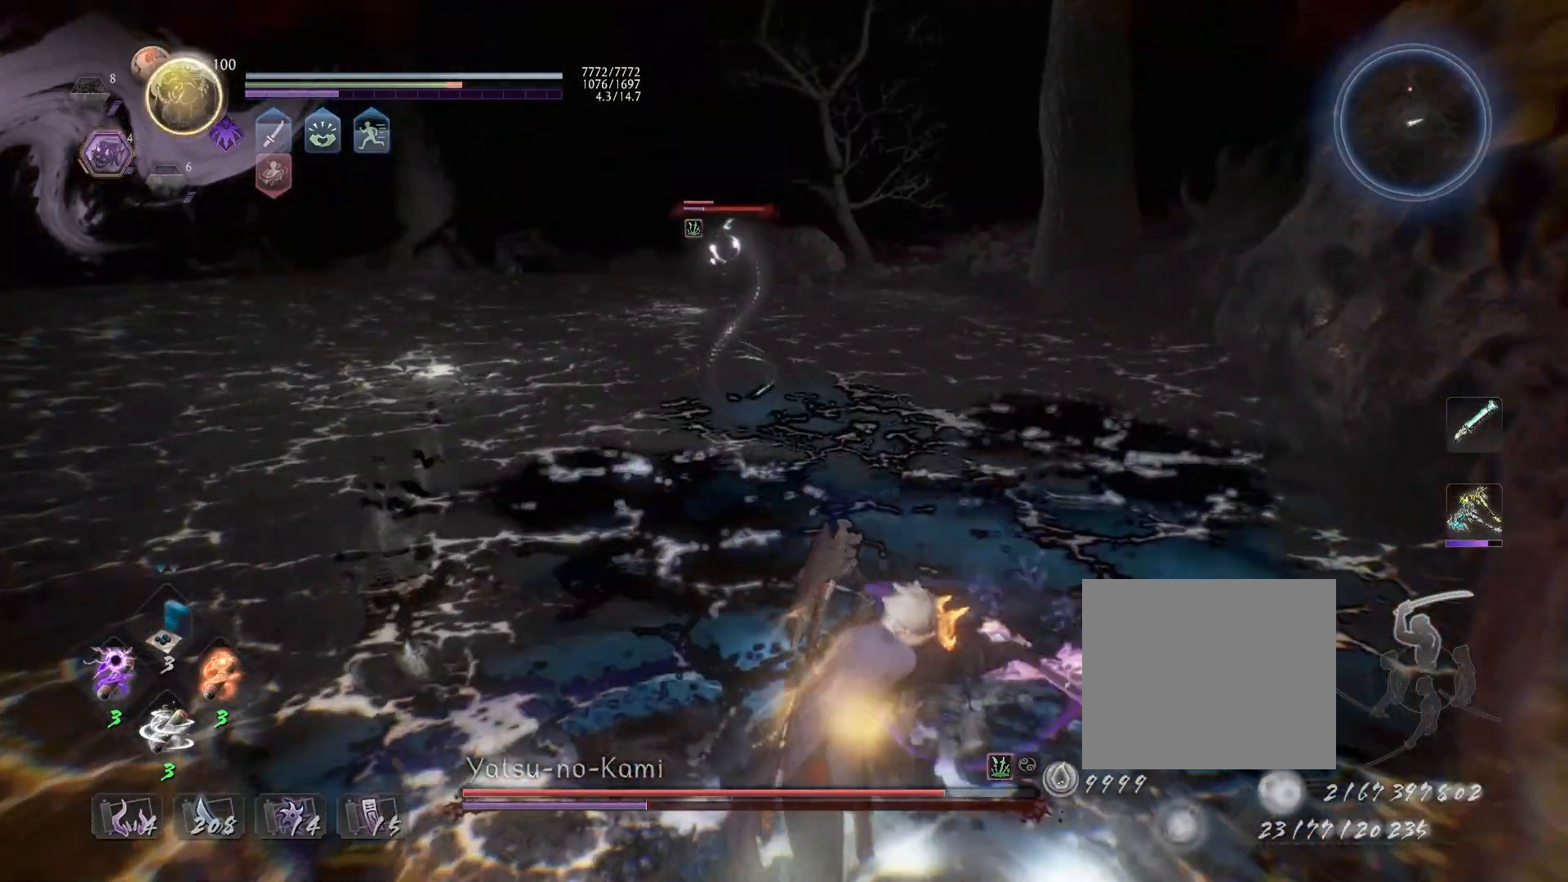
{"buttons": [], "left_stick": "up", "right_stick": "center", "events": [[250, "left_stick", "up"], [333, "R1", "down"], [383, "TRIANGLE", "down"], [417, "TRIANGLE", "up"], [433, "SQUARE", "down"], [483, "R1", "up"], [483, "SQUARE", "up"]]}
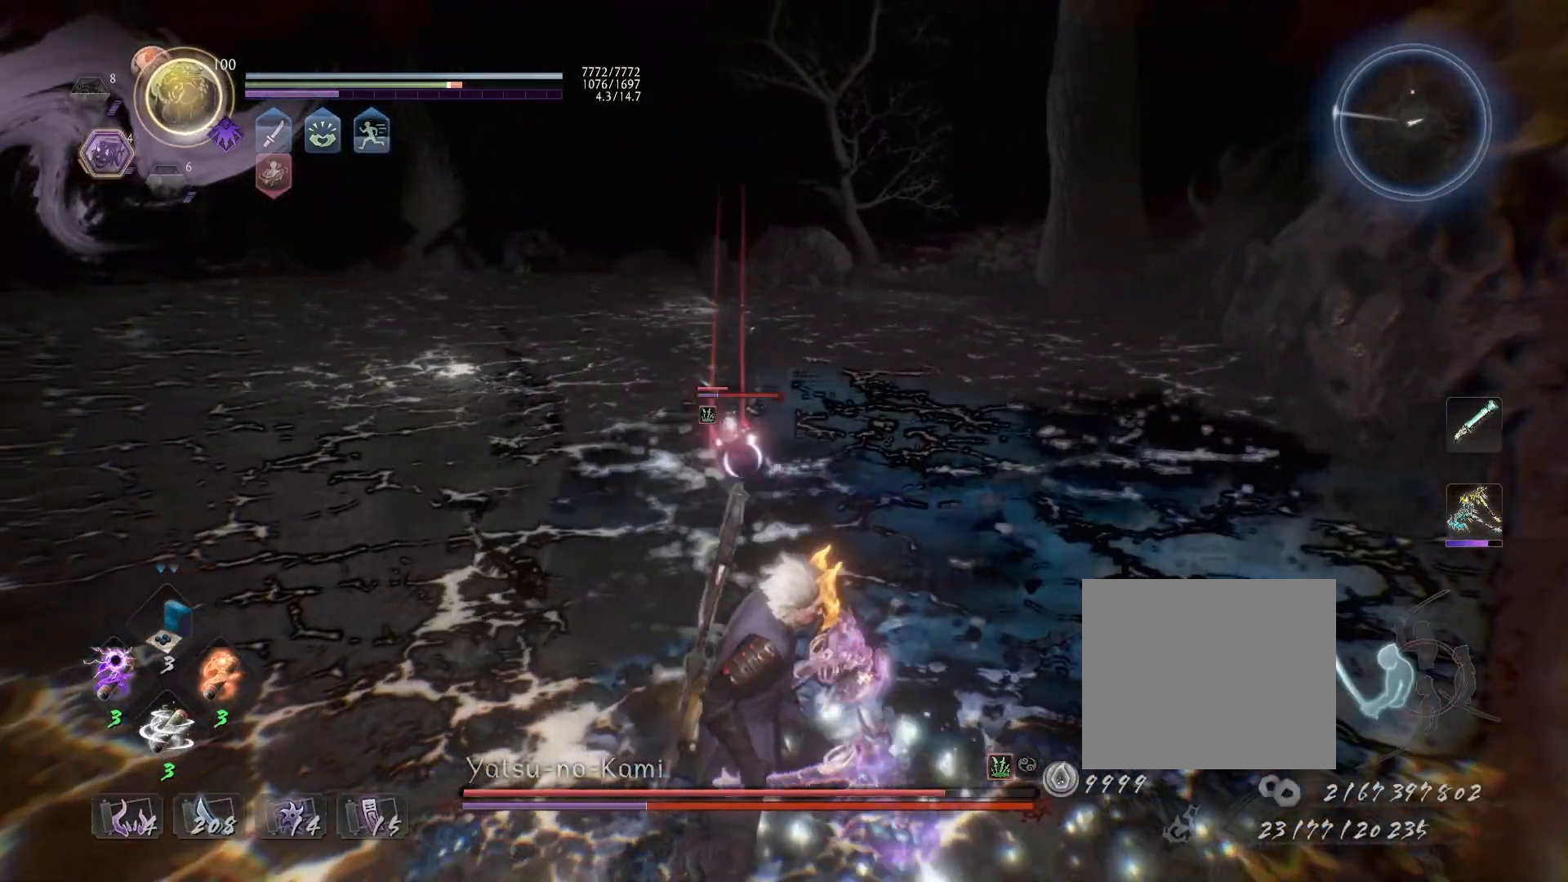
{"buttons": ["SQUARE"], "left_stick": "up", "right_stick": "center", "events": [[67, "SQUARE", "down"]]}
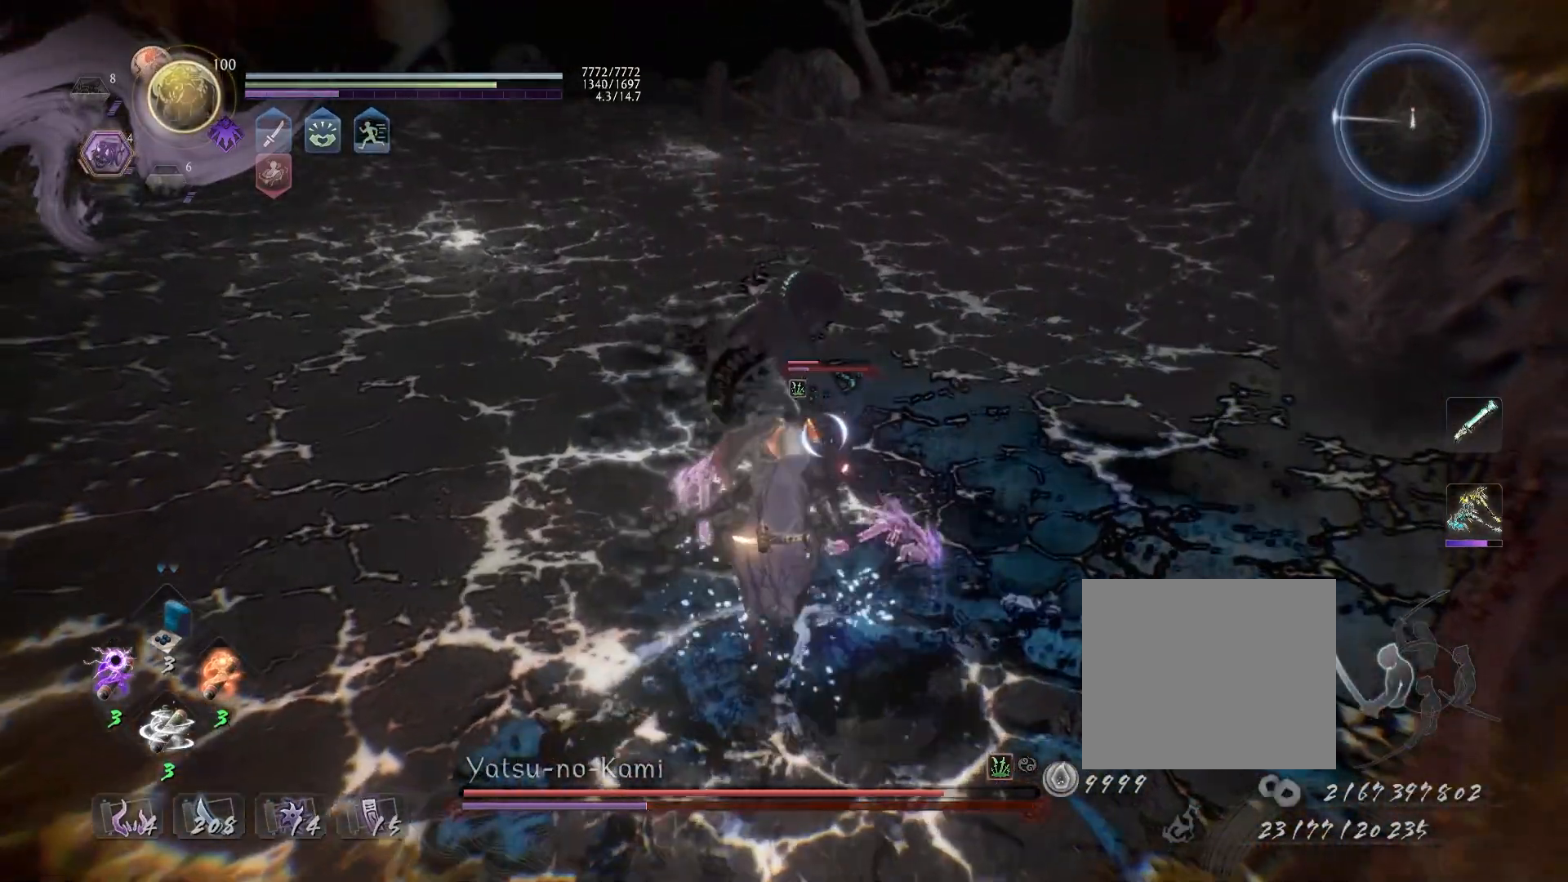
{"buttons": [], "left_stick": "center", "right_stick": "center", "events": [[200, "SQUARE", "up"], [367, "SQUARE", "down"], [433, "SQUARE", "up"], [467, "left_stick", "center"]]}
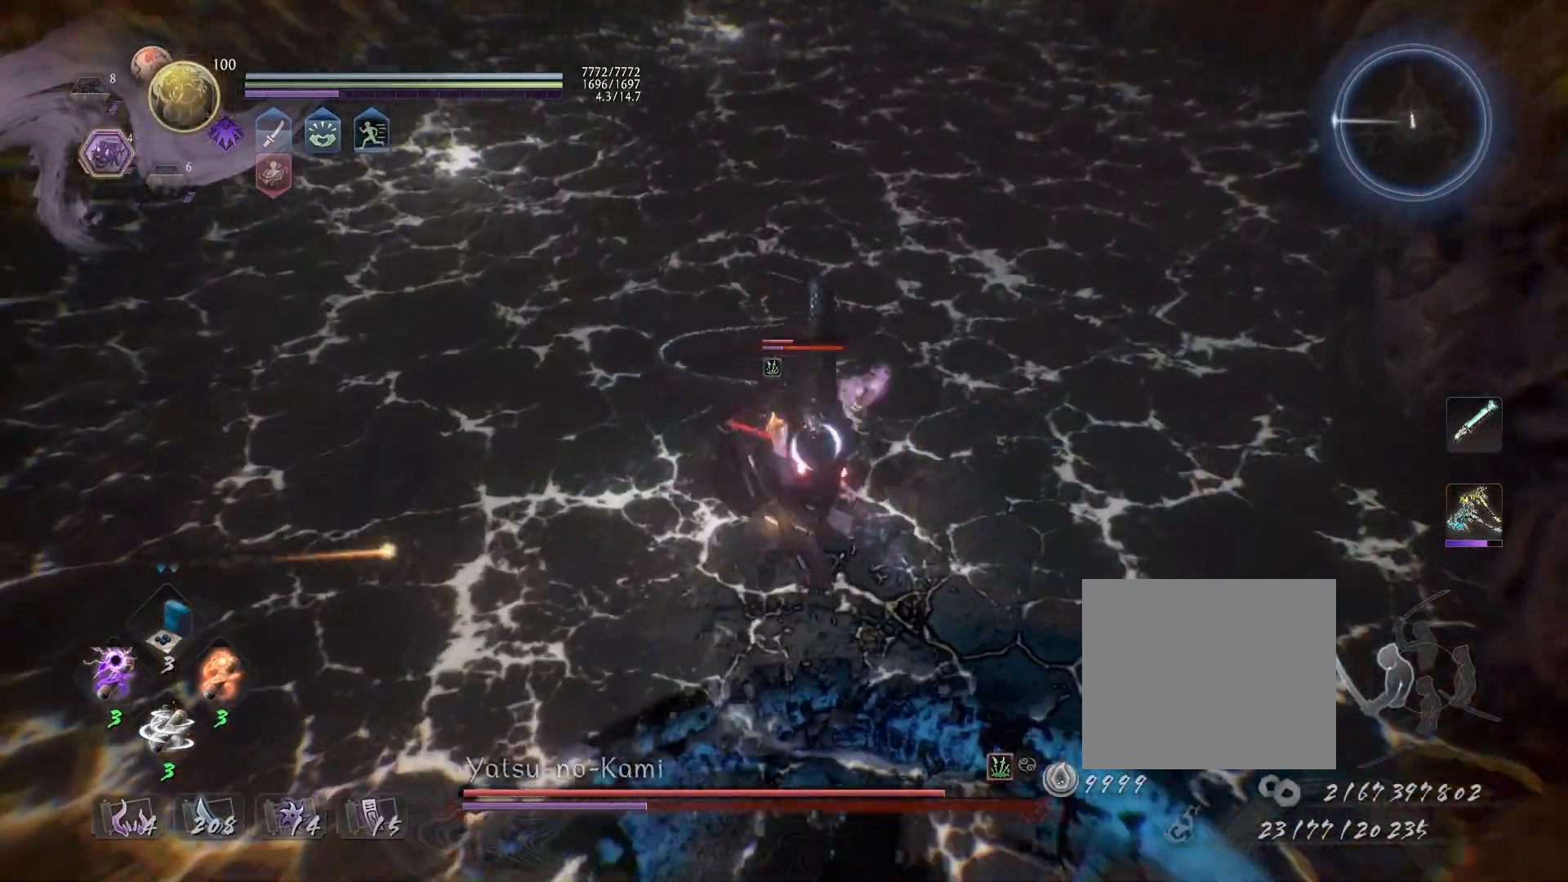
{"buttons": ["TRIANGLE"], "left_stick": "center", "right_stick": "center", "events": [[200, "TRIANGLE", "down"], [267, "TRIANGLE", "up"], [350, "TRIANGLE", "down"], [433, "TRIANGLE", "up"], [500, "TRIANGLE", "down"]]}
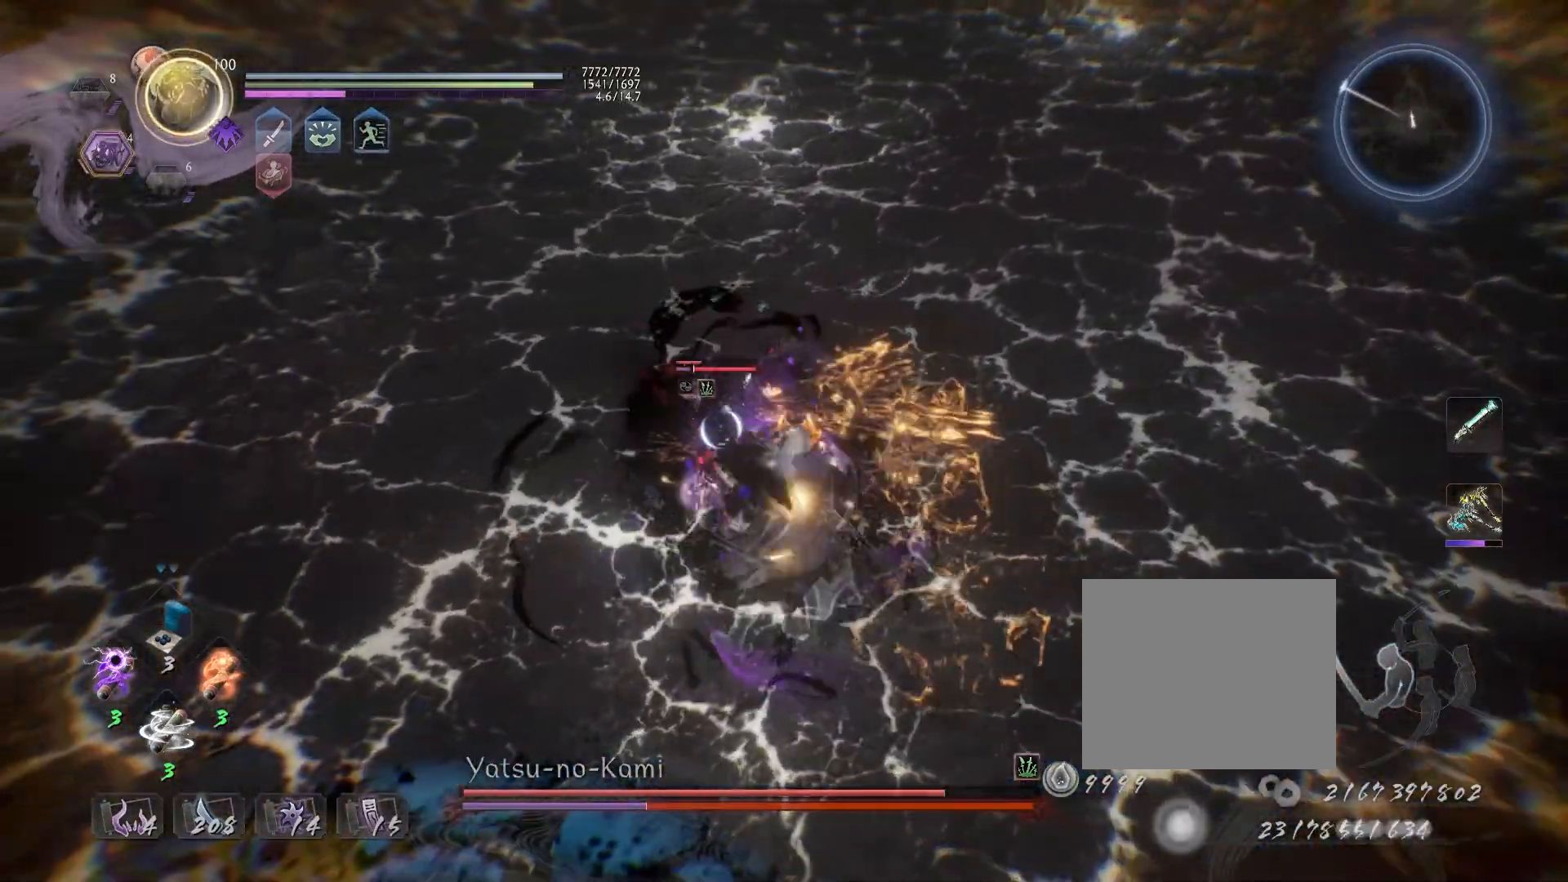
{"buttons": [], "left_stick": "center", "right_stick": "center", "events": [[50, "TRIANGLE", "up"]]}
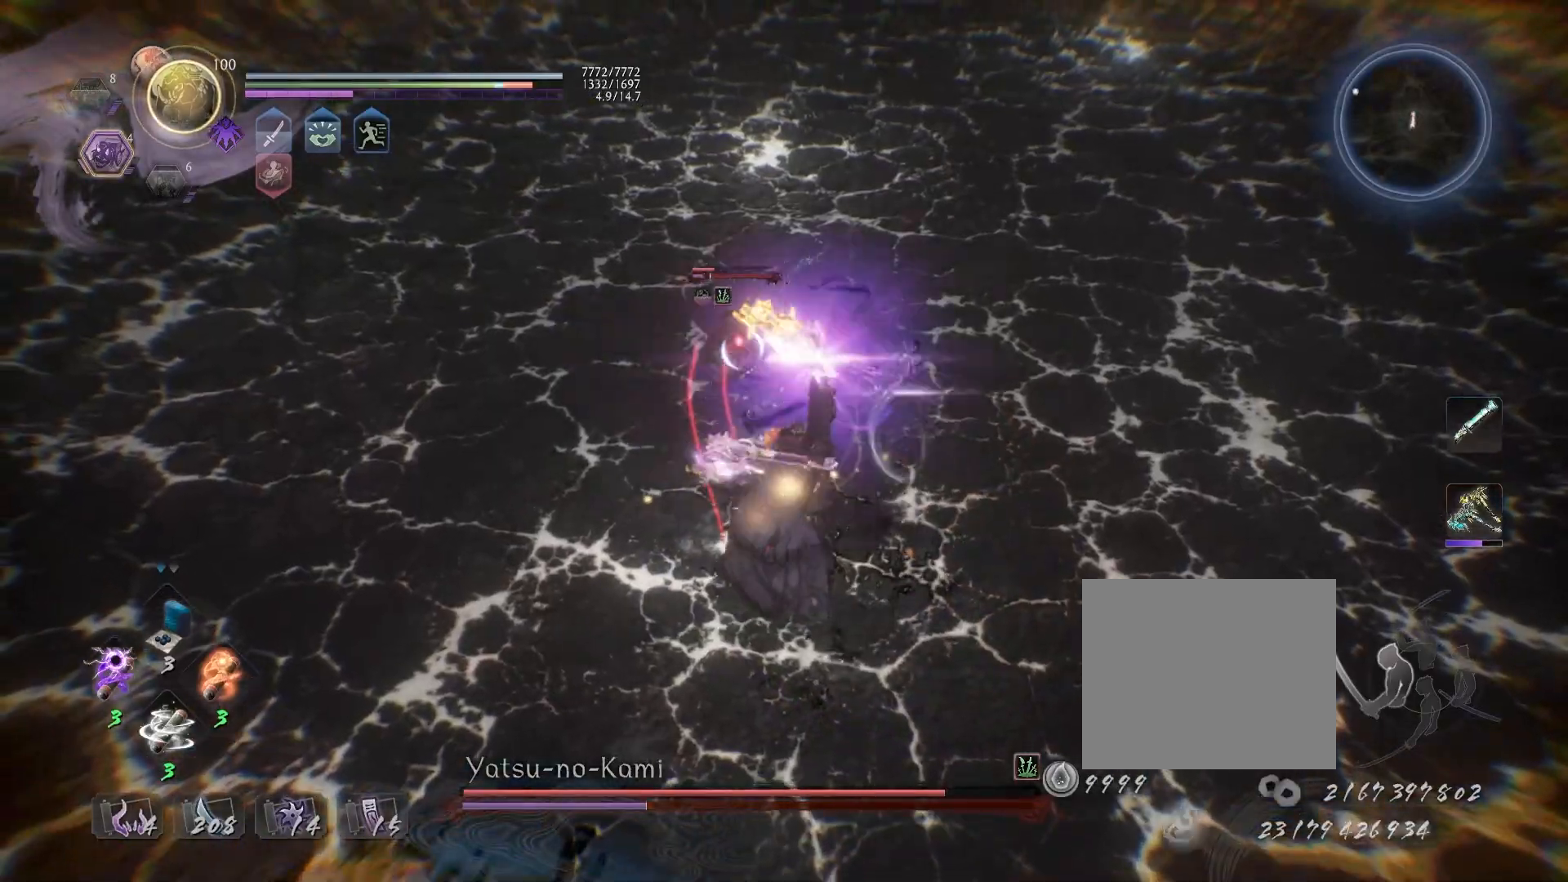
{"buttons": [], "left_stick": "center", "right_stick": "center", "events": []}
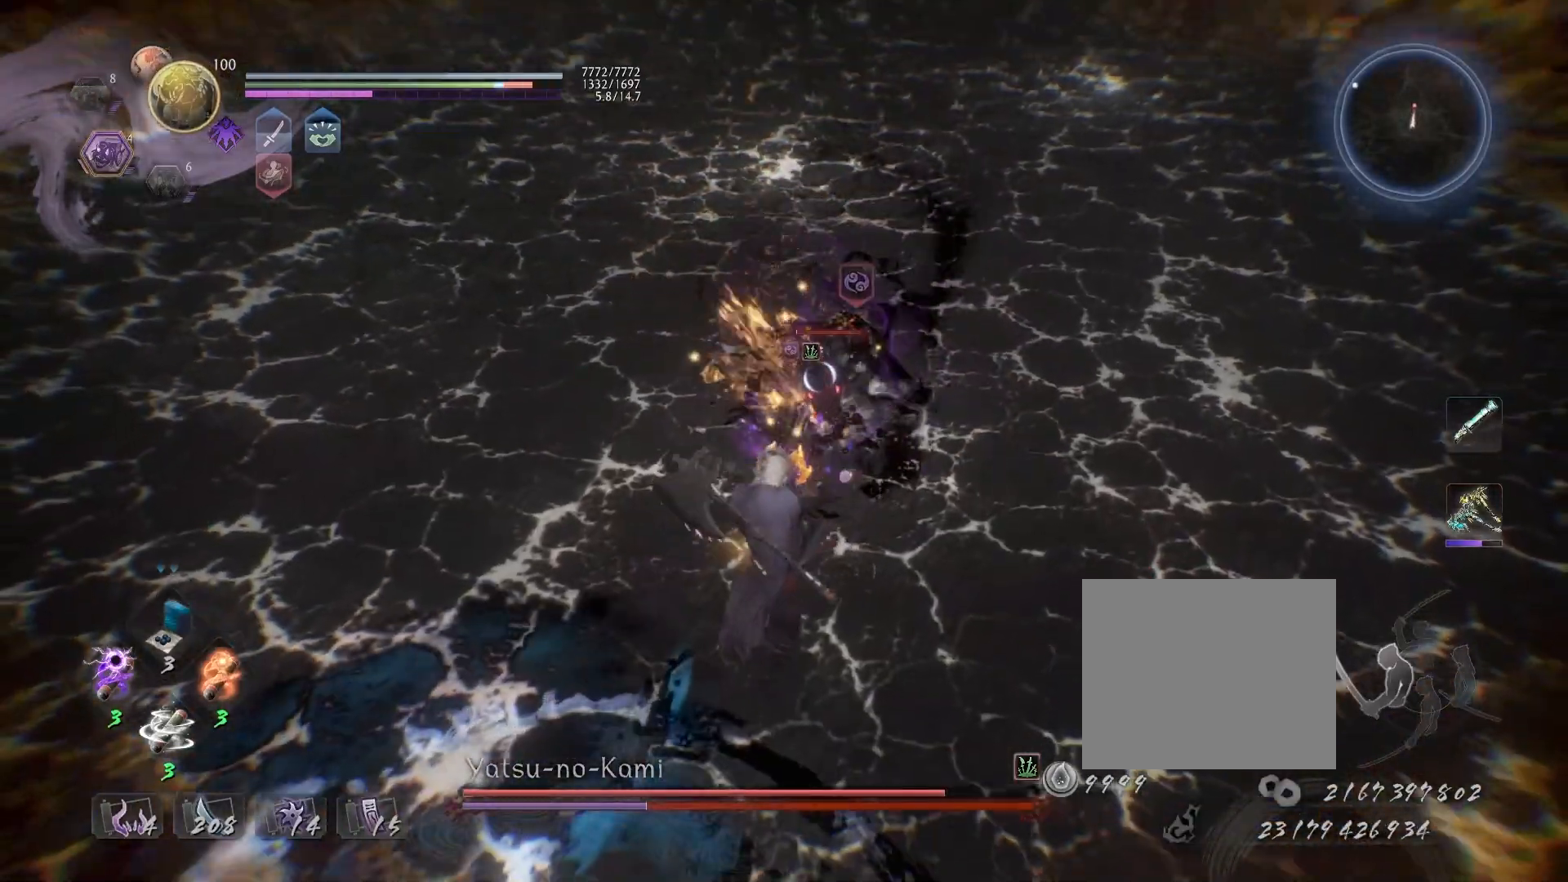
{"buttons": [], "left_stick": "center", "right_stick": "center", "events": []}
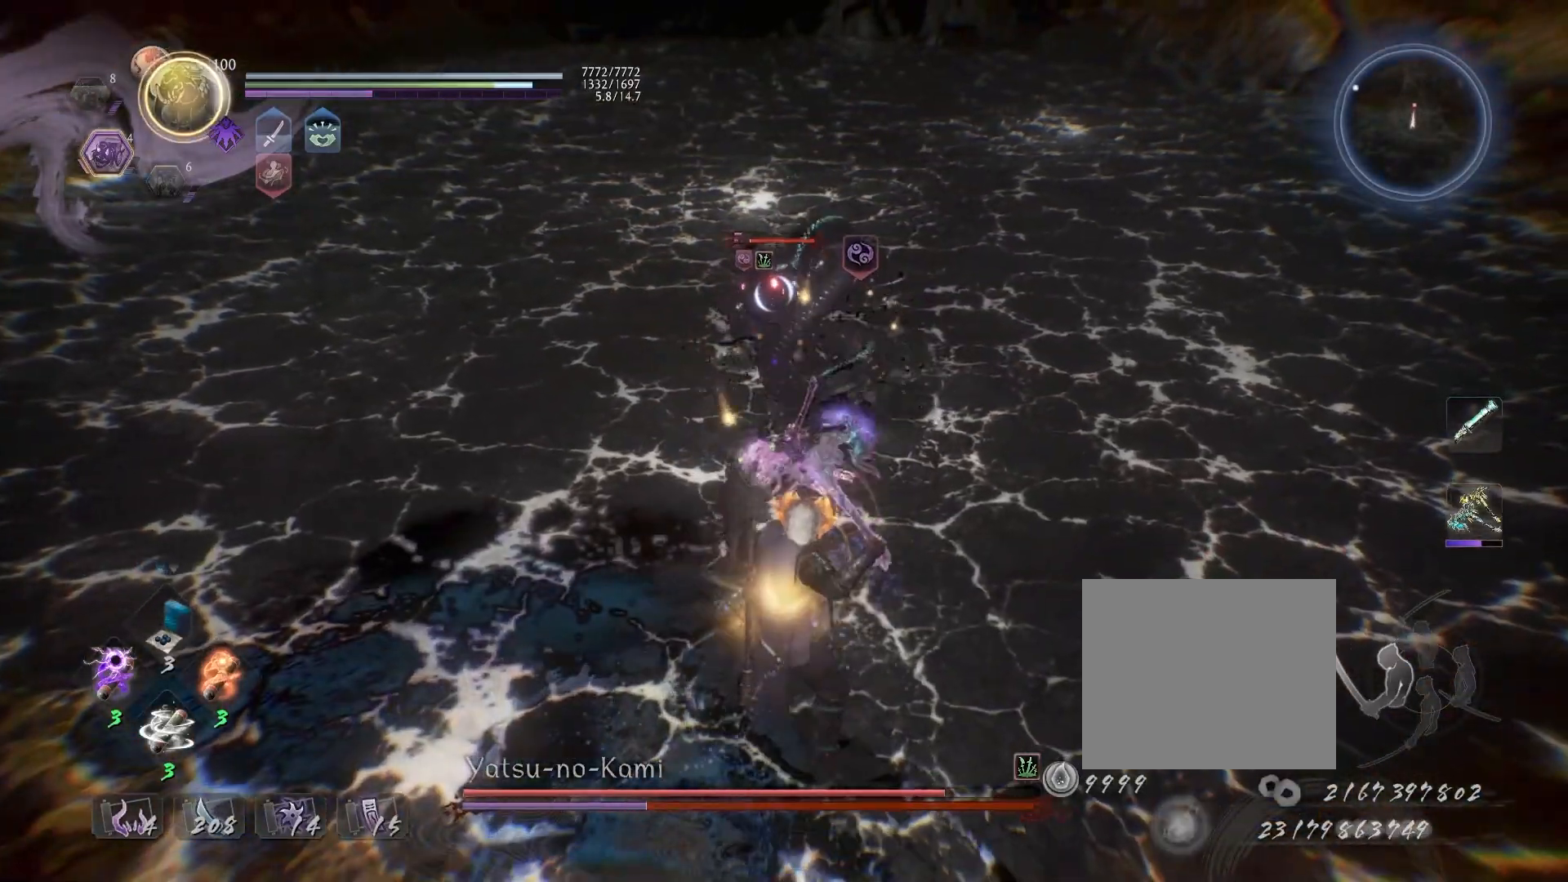
{"buttons": [], "left_stick": "center", "right_stick": "center", "events": [[50, "R1", "down"], [100, "CROSS", "down"], [150, "R1", "up"], [167, "CROSS", "up"], [167, "L1", "down"], [200, "left_stick", "up"], [267, "CROSS", "down"], [333, "CROSS", "up"], [367, "L1", "up"], [367, "left_stick", "center"], [417, "SQUARE", "down"], [483, "SQUARE", "up"]]}
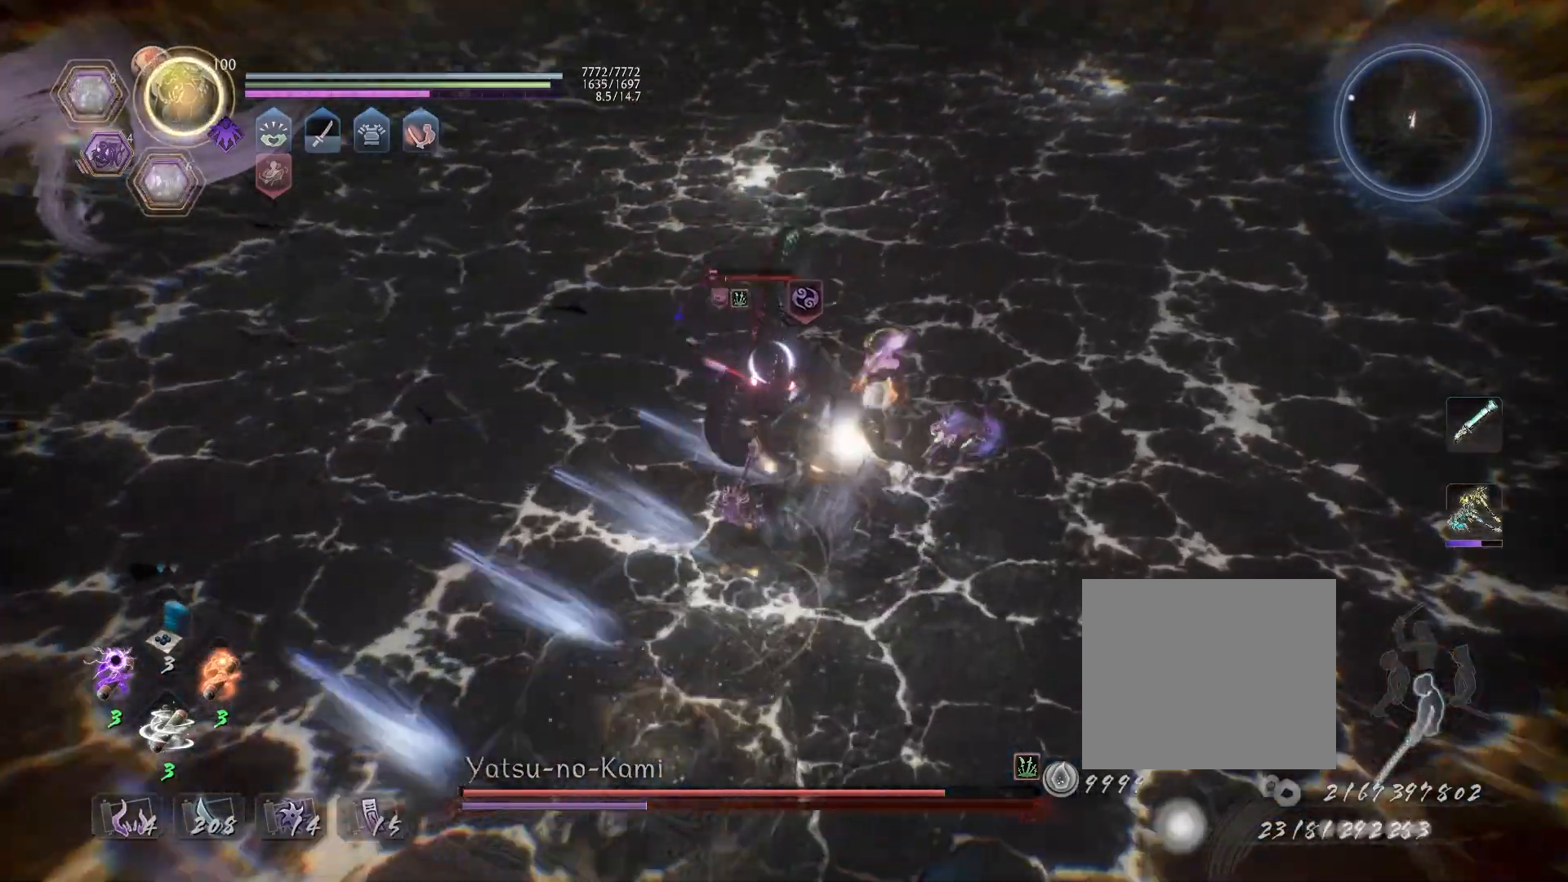
{"buttons": [], "left_stick": "center", "right_stick": "center", "events": [[250, "TRIANGLE", "down"], [317, "TRIANGLE", "up"]]}